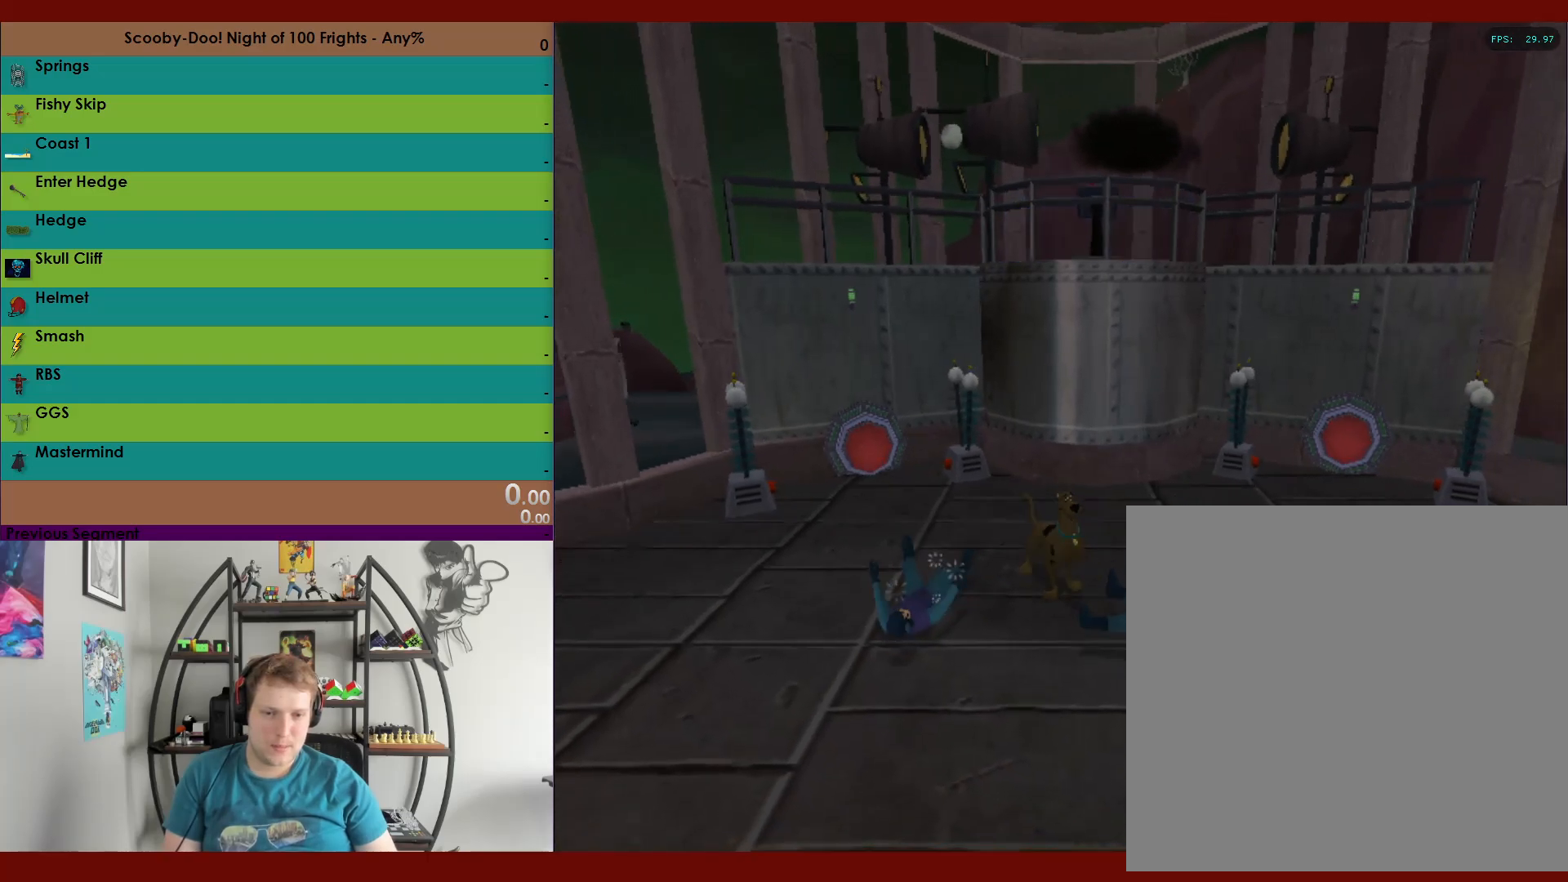
Gameplay with a controller (Xbox layout); each line is a JSON object with the inputs held at the frame after it. "events" lists button and stick changes between this image and that frame as [ms after this image, input, new state], when the widget could be followed in between.
{"buttons": [], "left_stick": "center", "right_stick": "center", "events": [[17, "left_stick", "down-left"], [117, "A", "up"], [200, "X", "down"], [250, "X", "up"], [433, "left_stick", "center"]]}
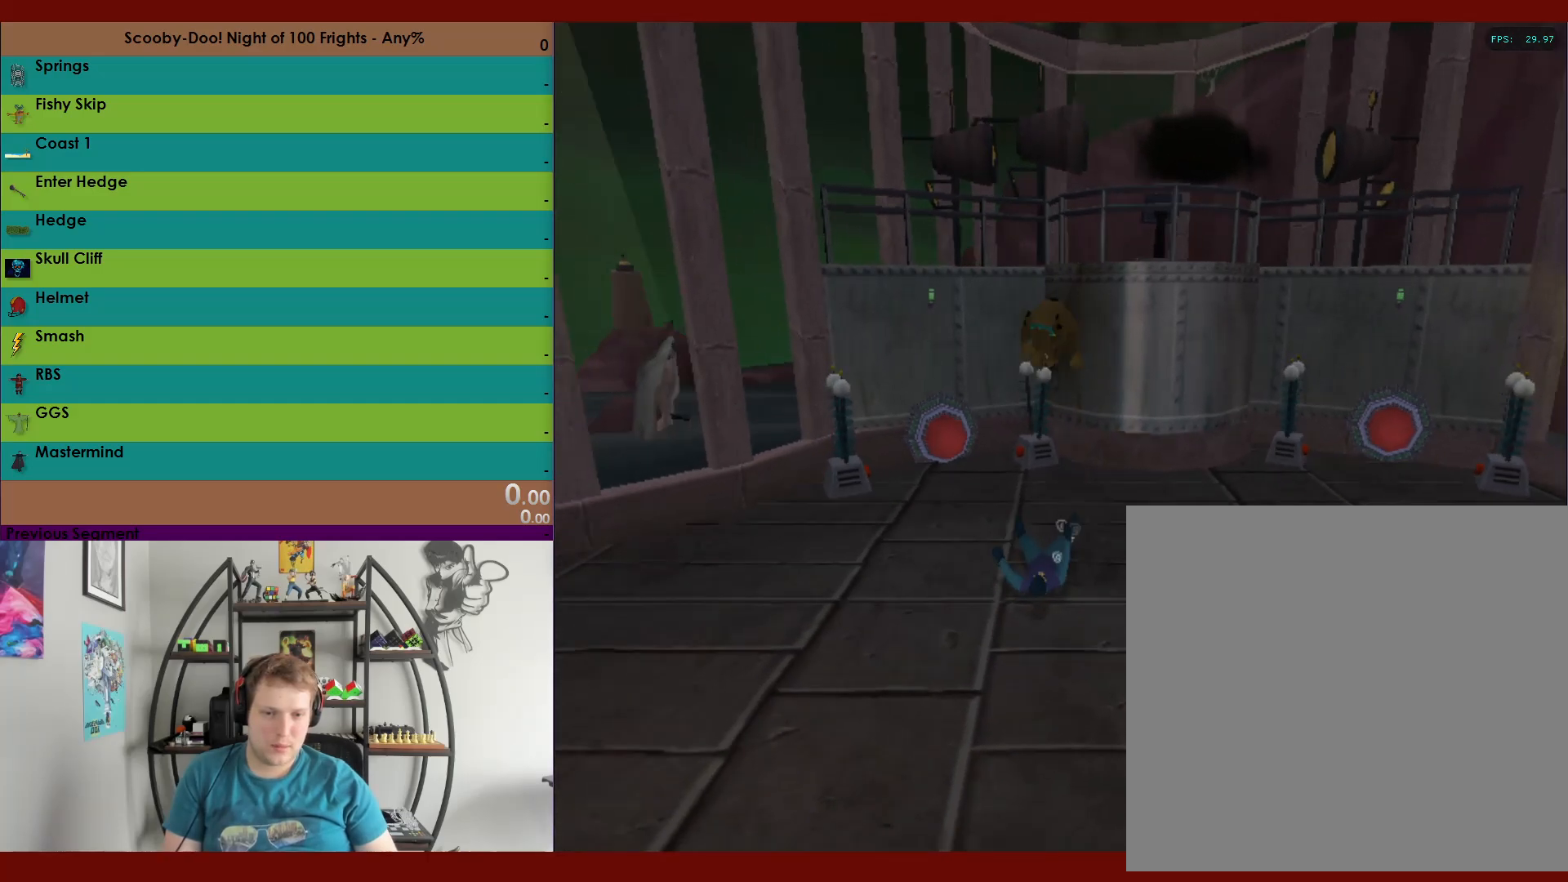
{"buttons": [], "left_stick": "right", "right_stick": "center", "events": [[133, "left_stick", "right"]]}
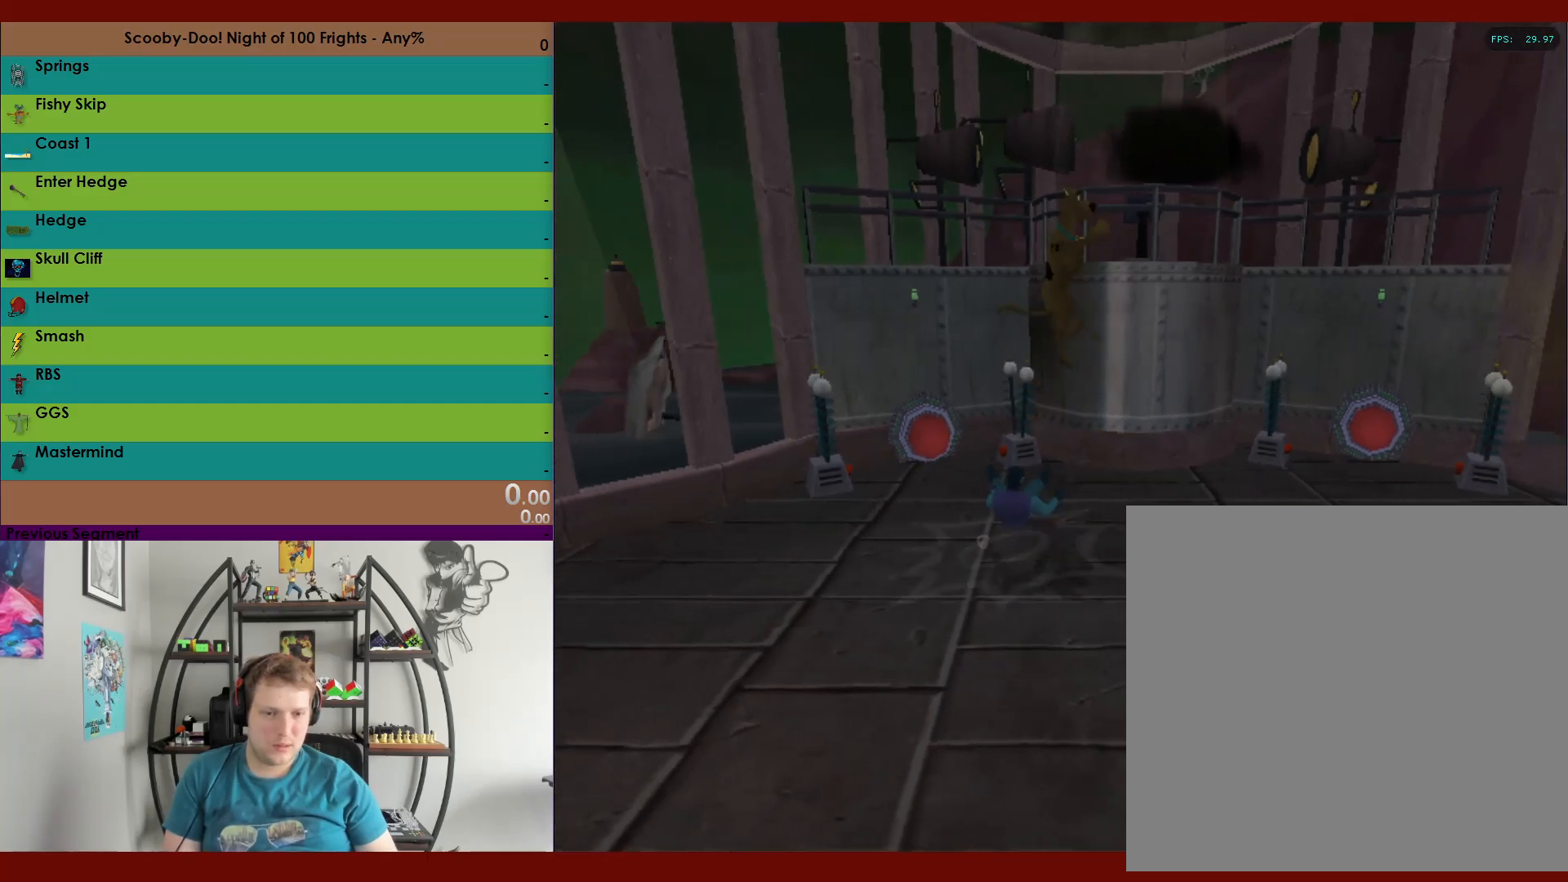
{"buttons": [], "left_stick": "center", "right_stick": "center", "events": [[50, "X", "down"], [150, "X", "up"], [433, "left_stick", "center"]]}
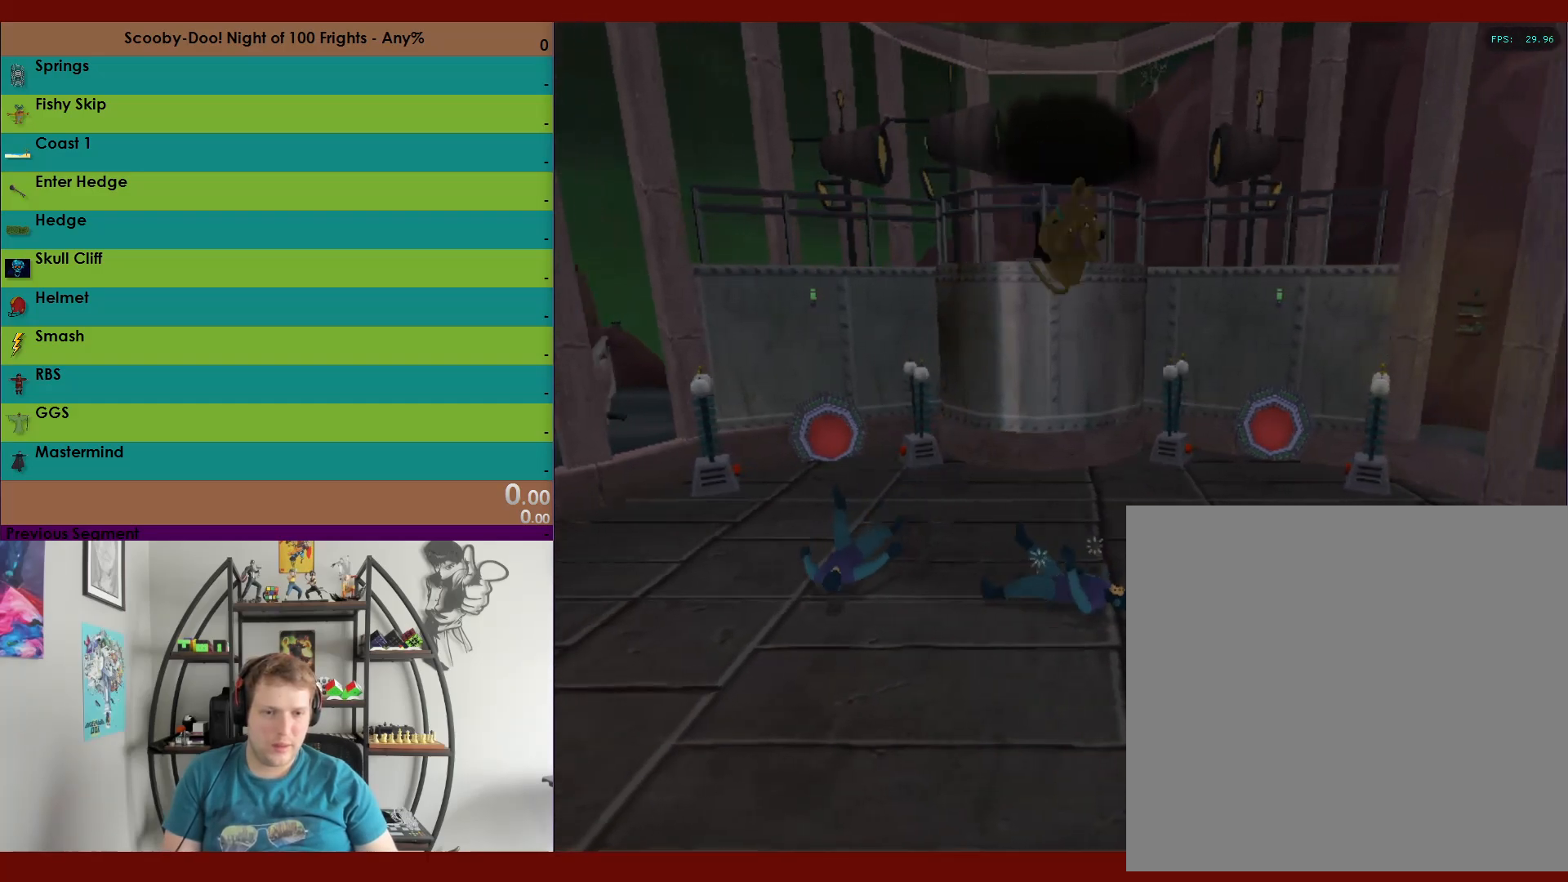
{"buttons": [], "left_stick": "down-left", "right_stick": "center", "events": [[67, "left_stick", "down-left"]]}
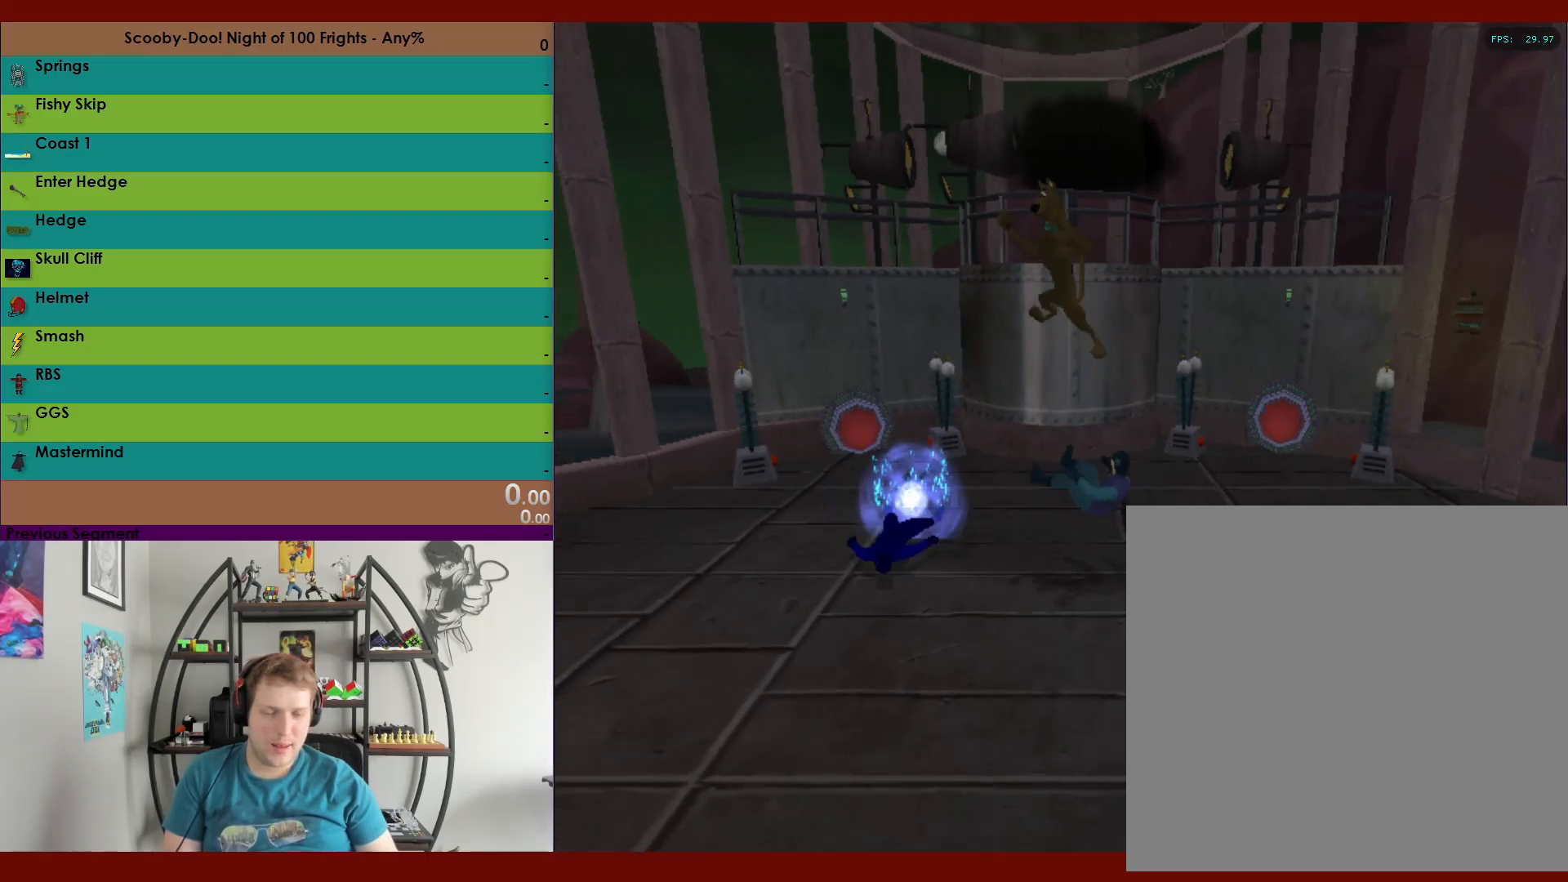
{"buttons": [], "left_stick": "left", "right_stick": "center", "events": [[267, "left_stick", "left"]]}
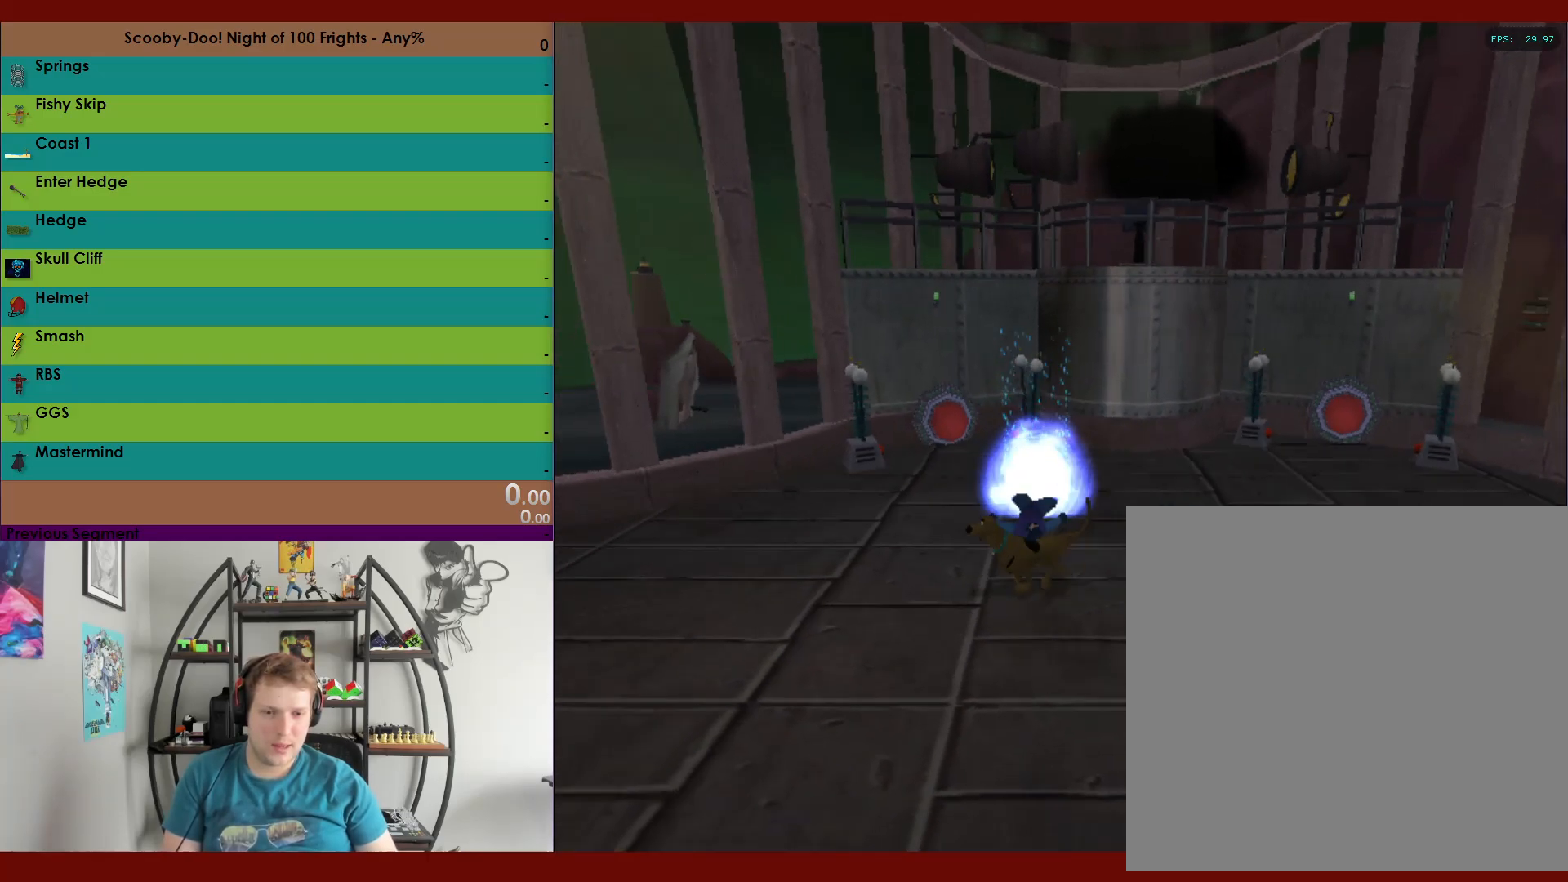
{"buttons": [], "left_stick": "down-right", "right_stick": "center", "events": [[150, "left_stick", "up"], [250, "left_stick", "right"], [417, "left_stick", "down-right"]]}
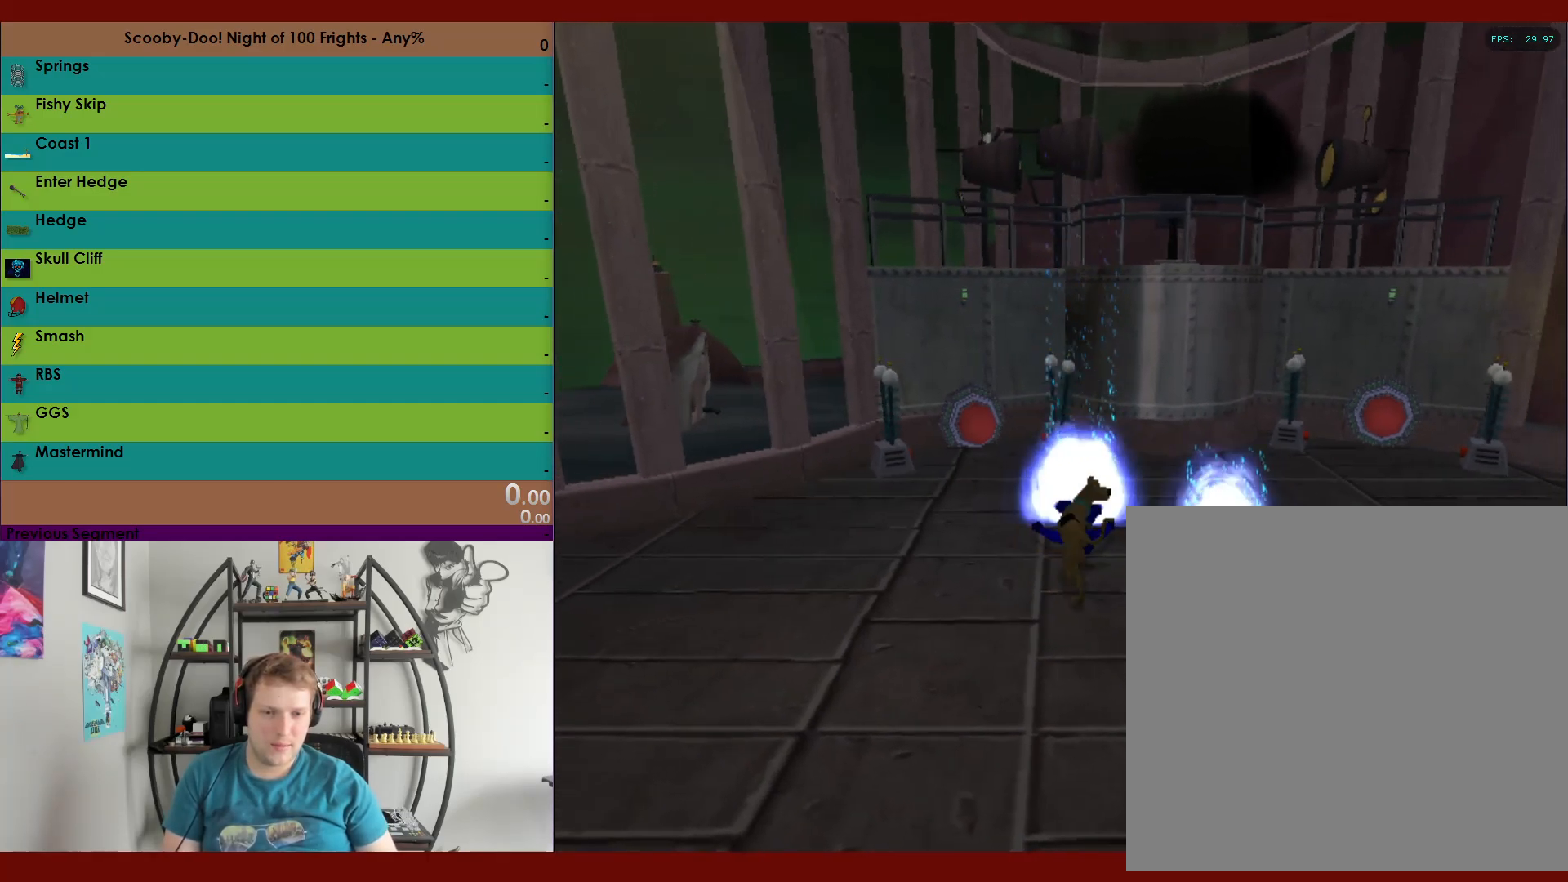
{"buttons": [], "left_stick": "center", "right_stick": "center", "events": [[267, "left_stick", "center"]]}
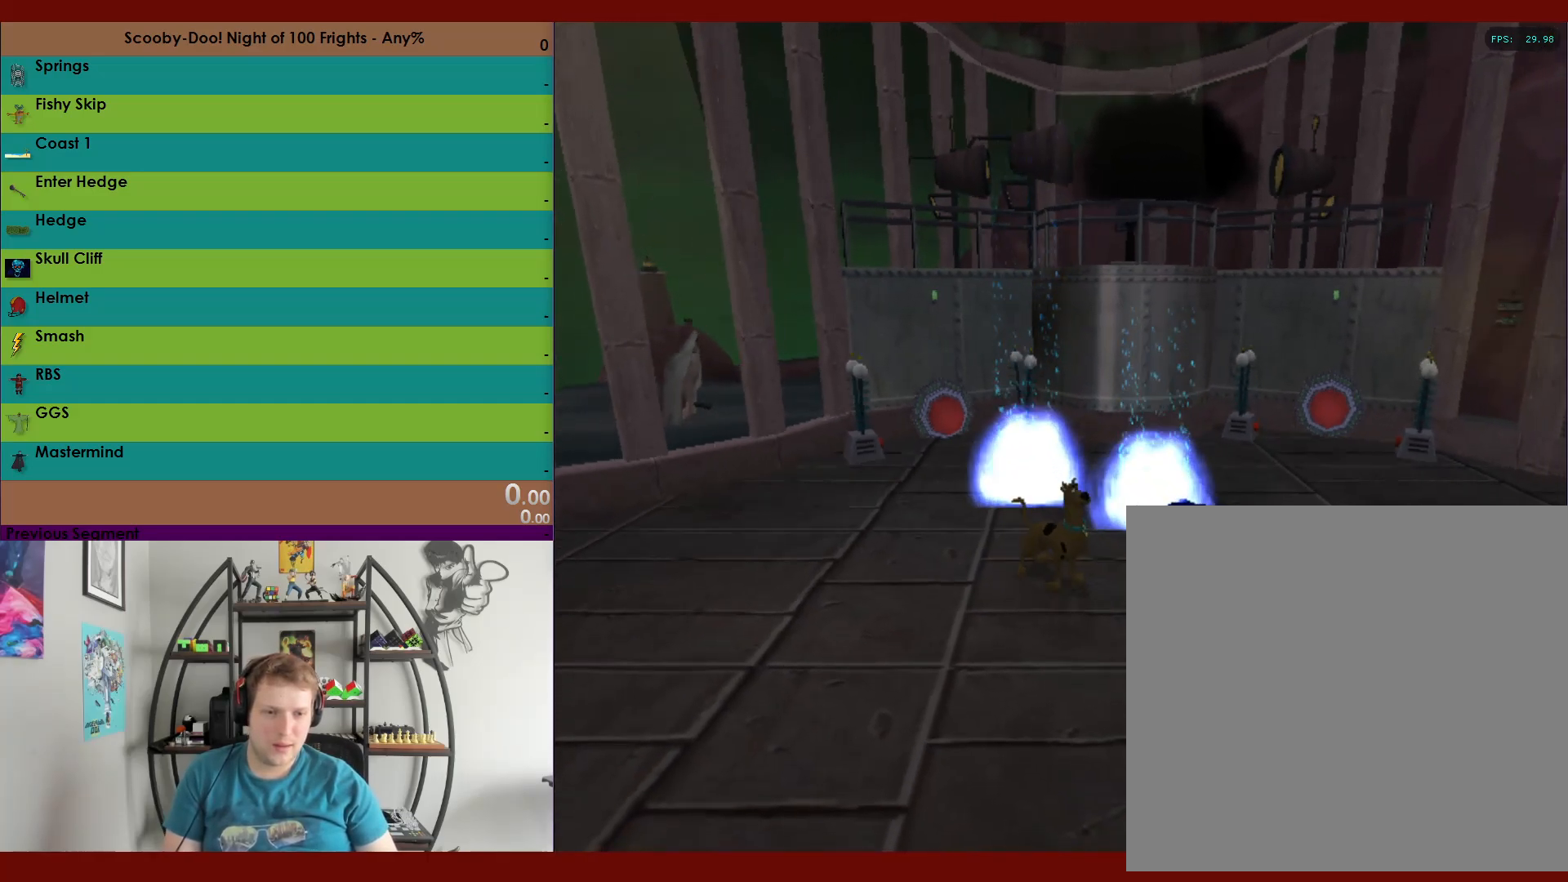
{"buttons": [], "left_stick": "center", "right_stick": "center", "events": []}
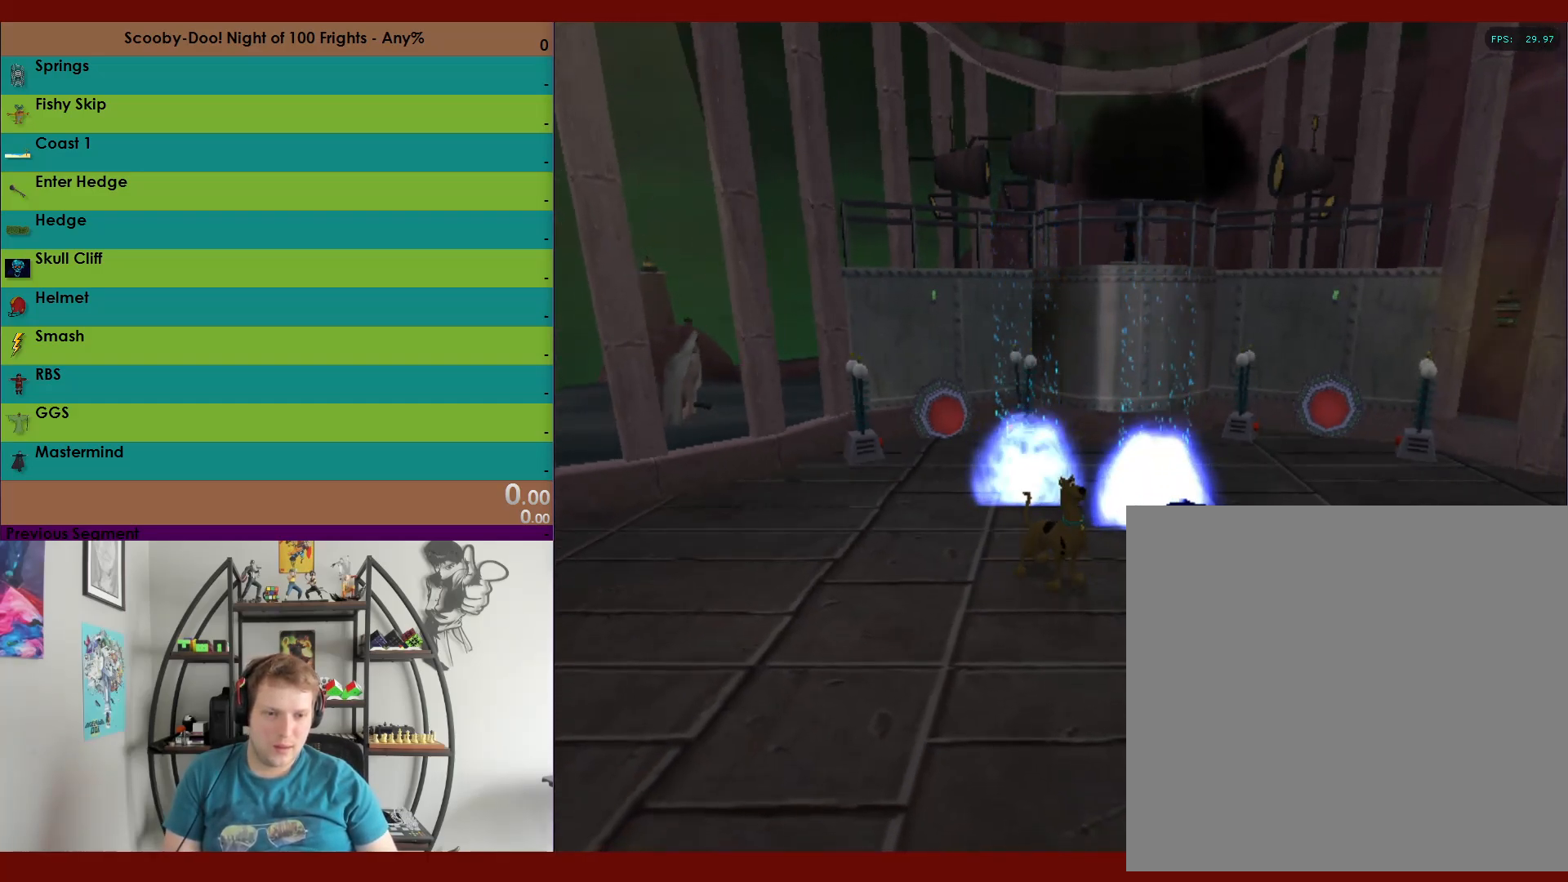
{"buttons": [], "left_stick": "center", "right_stick": "center", "events": []}
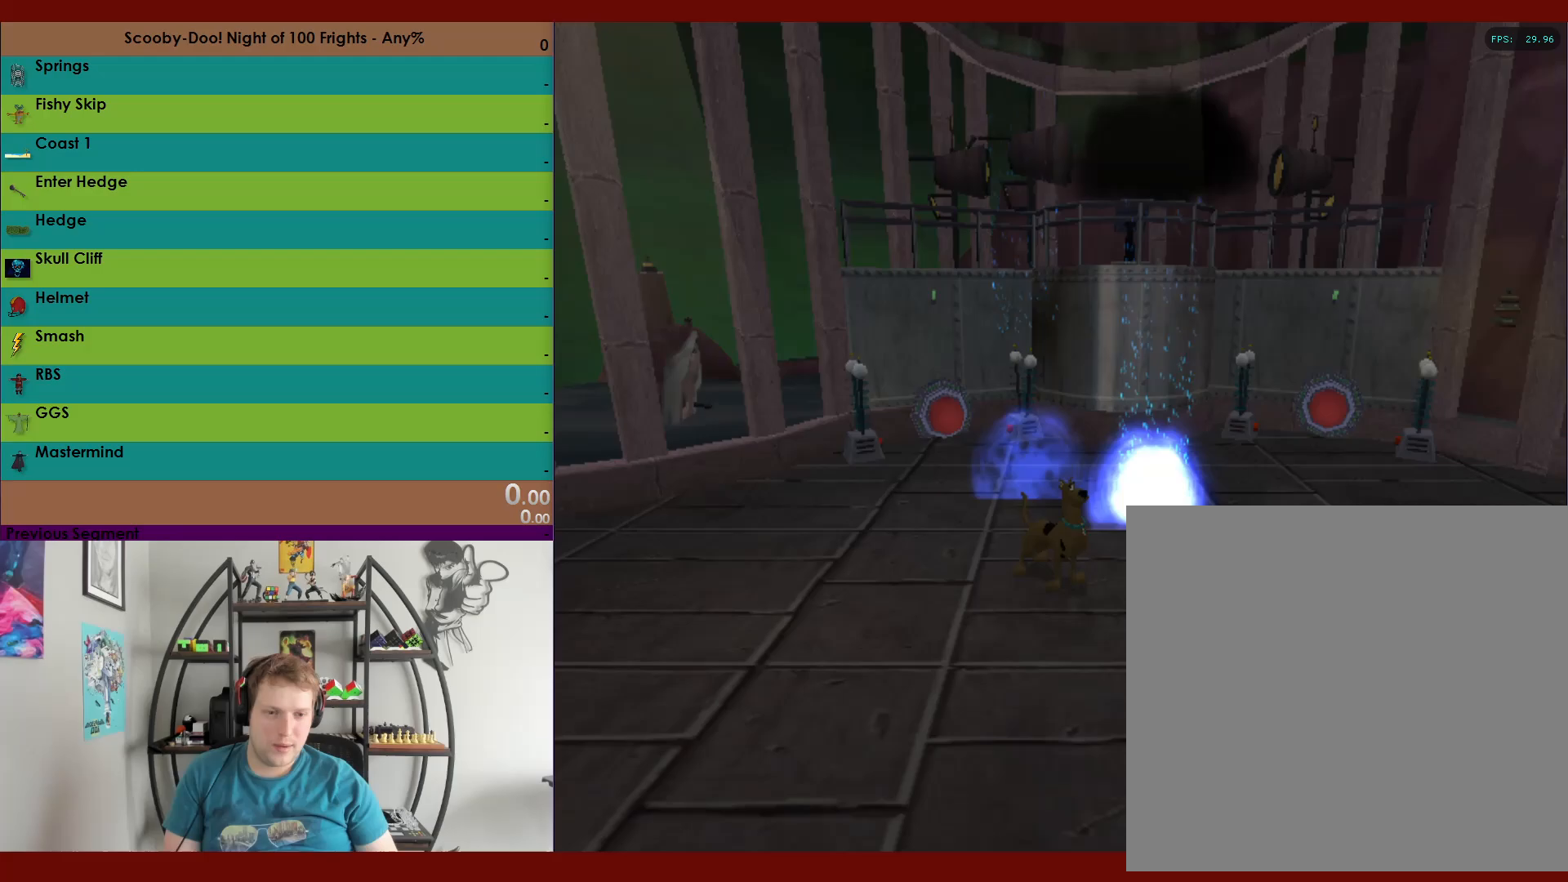
{"buttons": [], "left_stick": "left", "right_stick": "center", "events": [[467, "left_stick", "left"]]}
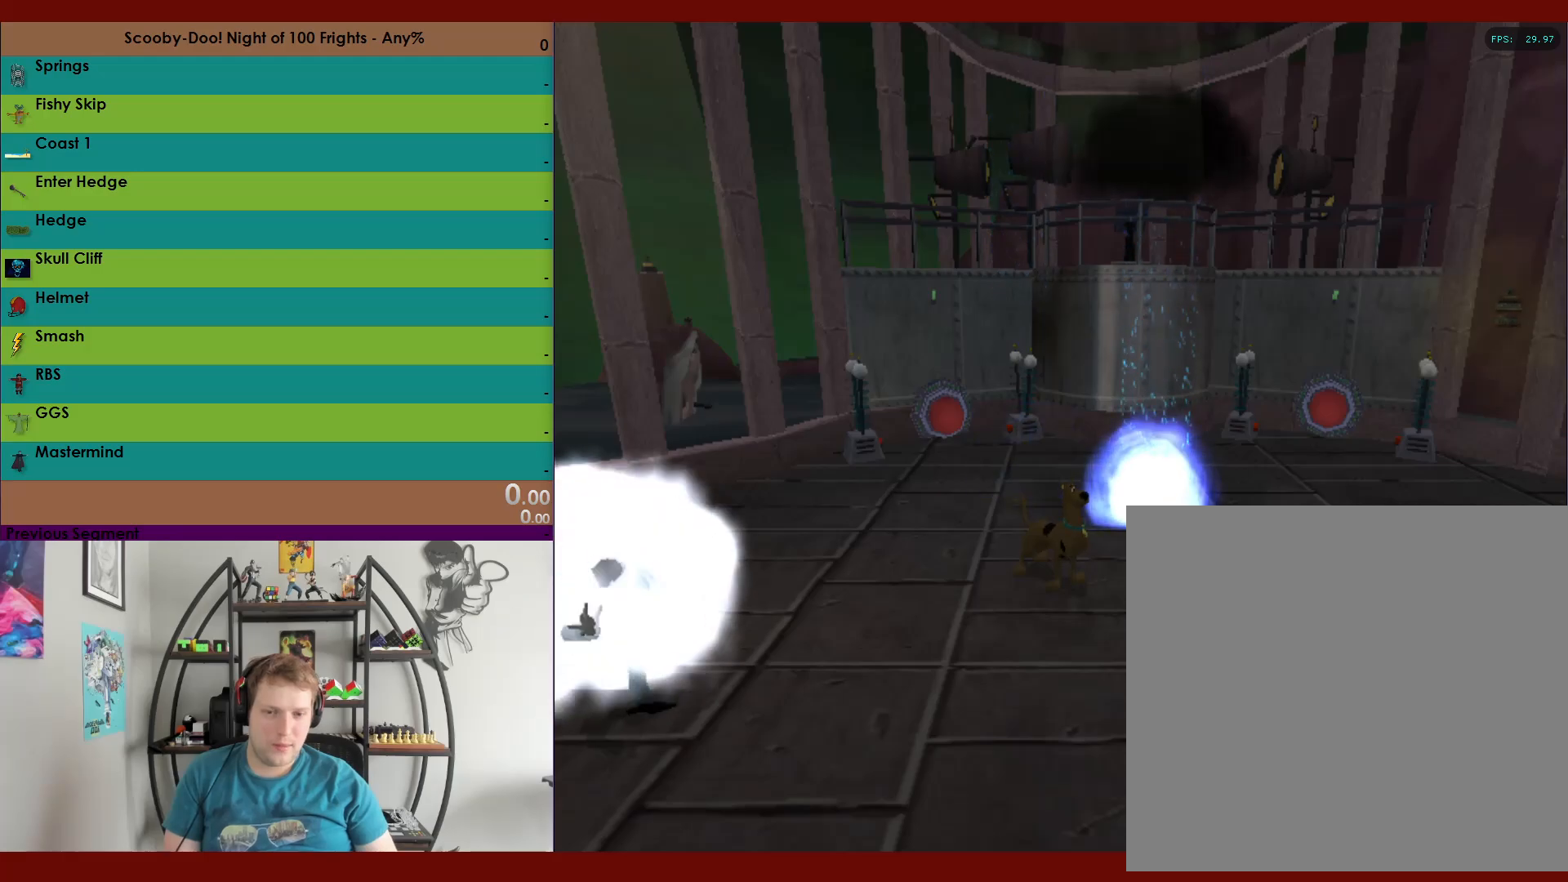
{"buttons": [], "left_stick": "left", "right_stick": "center"}
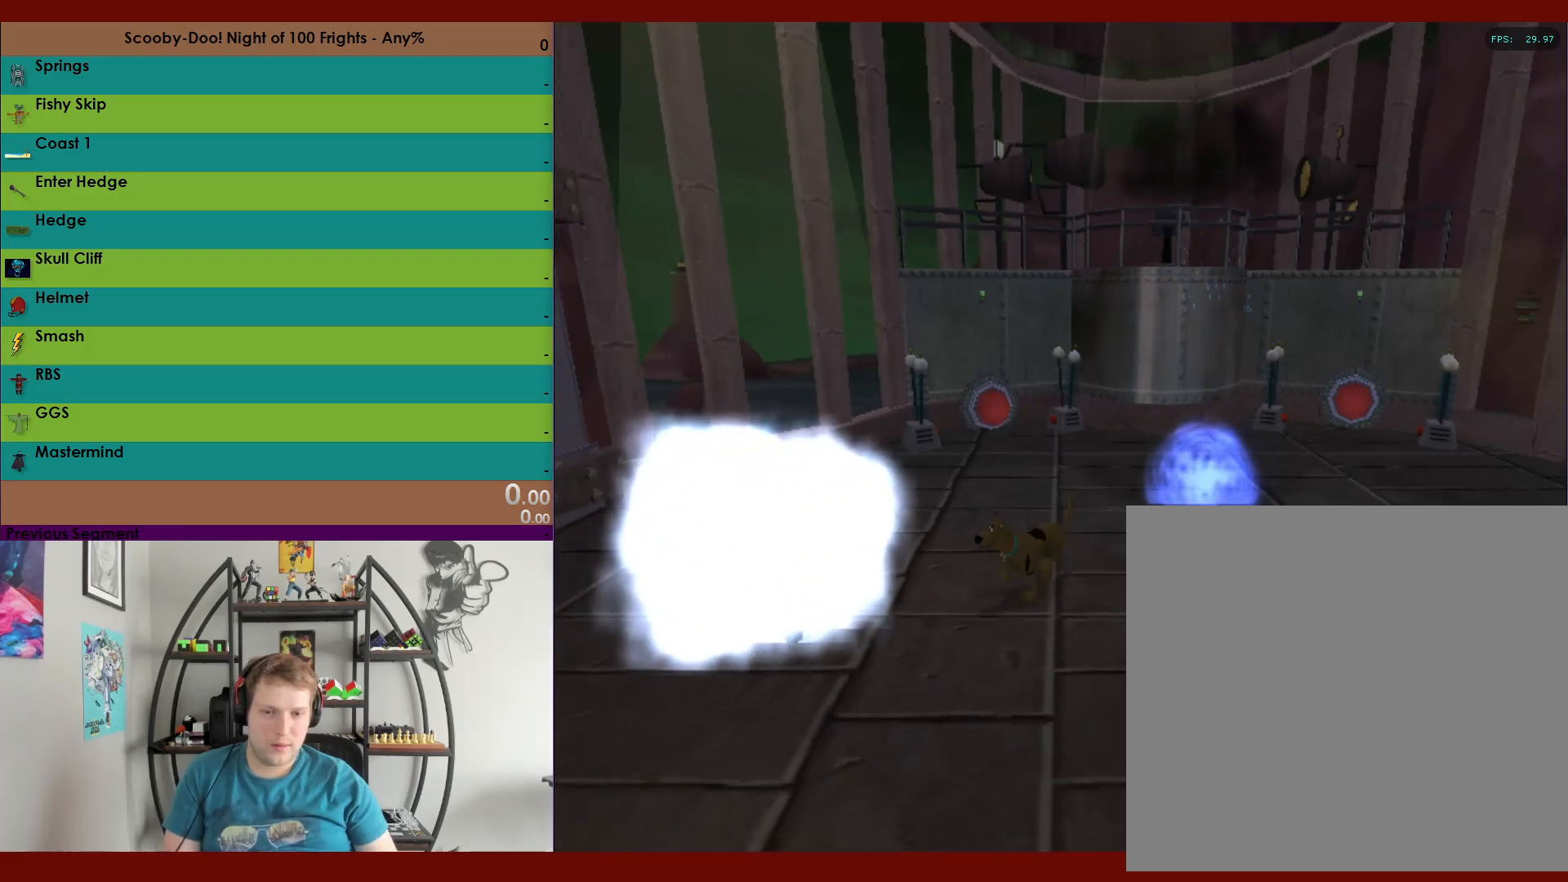
{"buttons": [], "left_stick": "left", "right_stick": "center"}
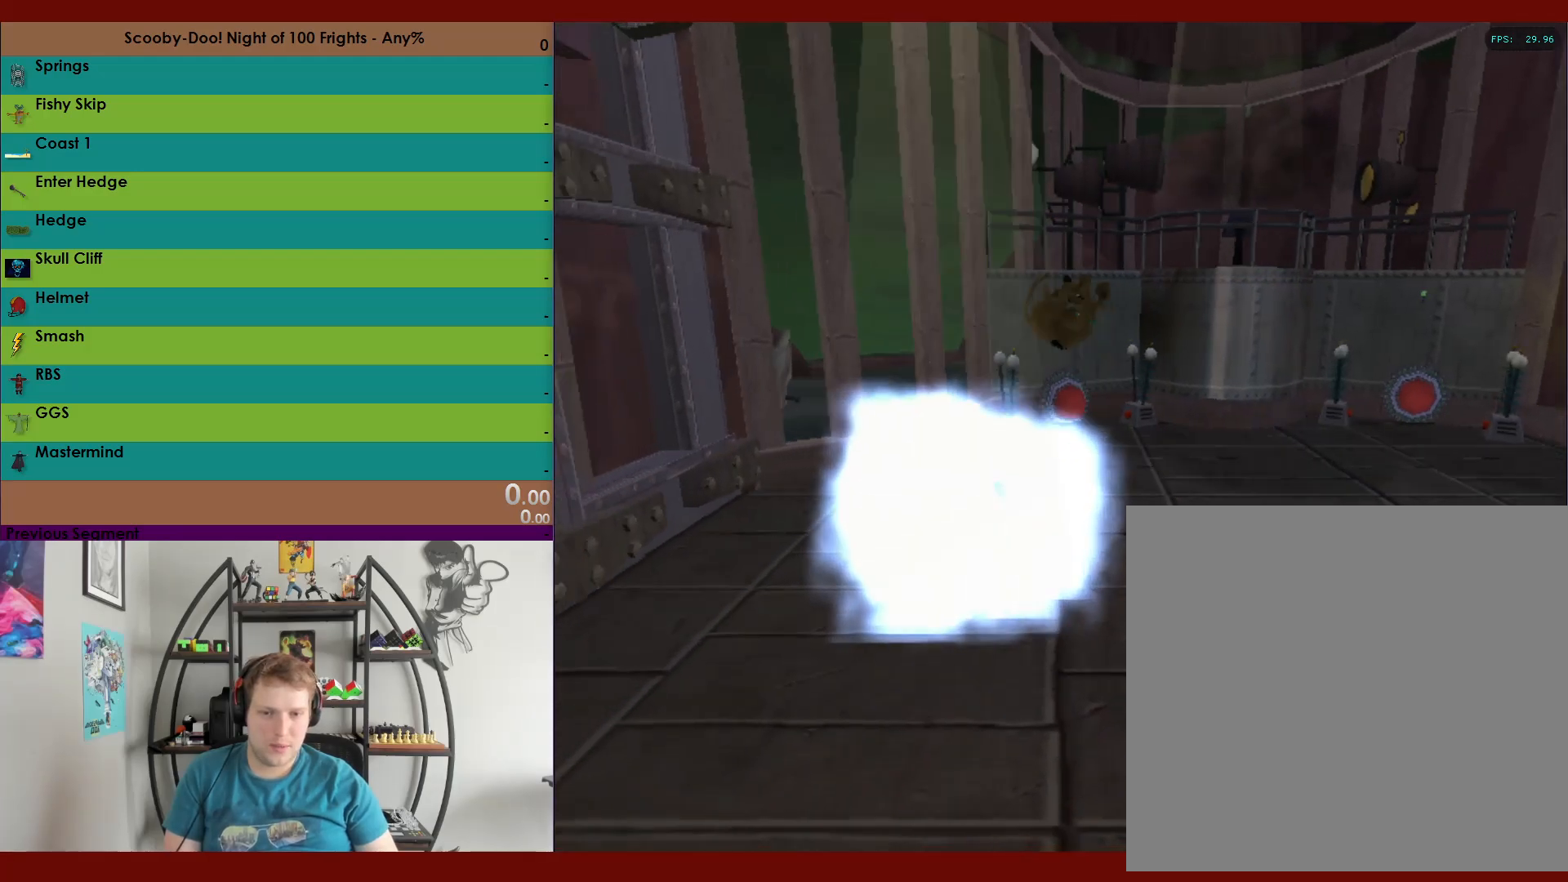
{"buttons": ["L2"], "left_stick": "down", "right_stick": "center", "events": [[300, "left_stick", "down-left"], [333, "L2", "down"], [417, "left_stick", "down"]]}
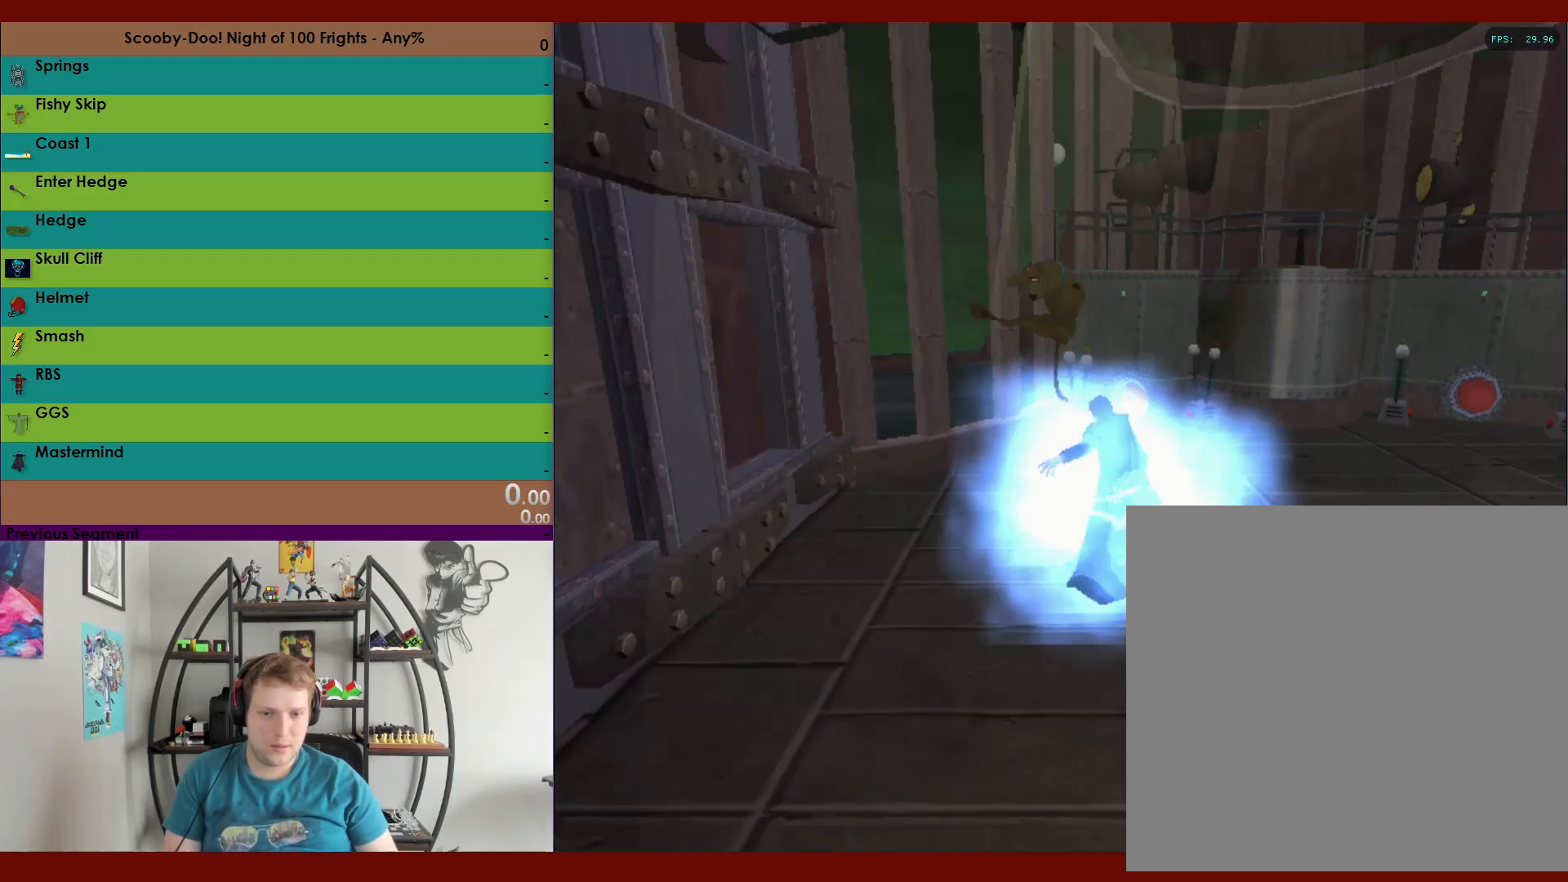
{"buttons": ["A", "R2"], "left_stick": "down", "right_stick": "center", "events": [[100, "R2", "down"], [133, "L2", "up"], [333, "A", "down"]]}
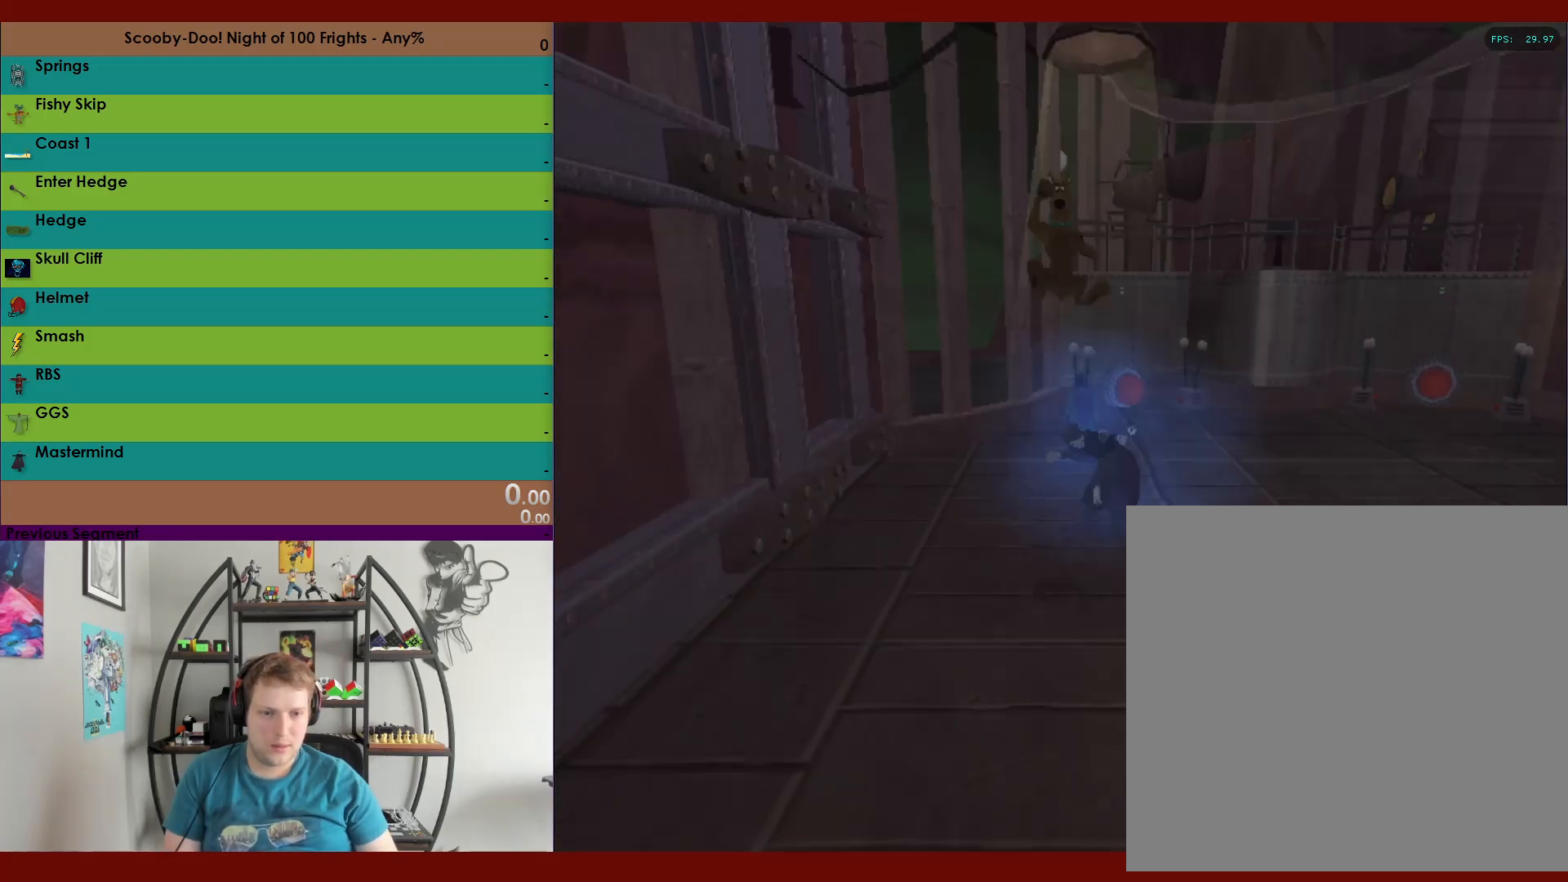
{"buttons": ["R2"], "left_stick": "up-right", "right_stick": "center", "events": [[33, "A", "up"], [150, "left_stick", "up"], [433, "left_stick", "up-right"]]}
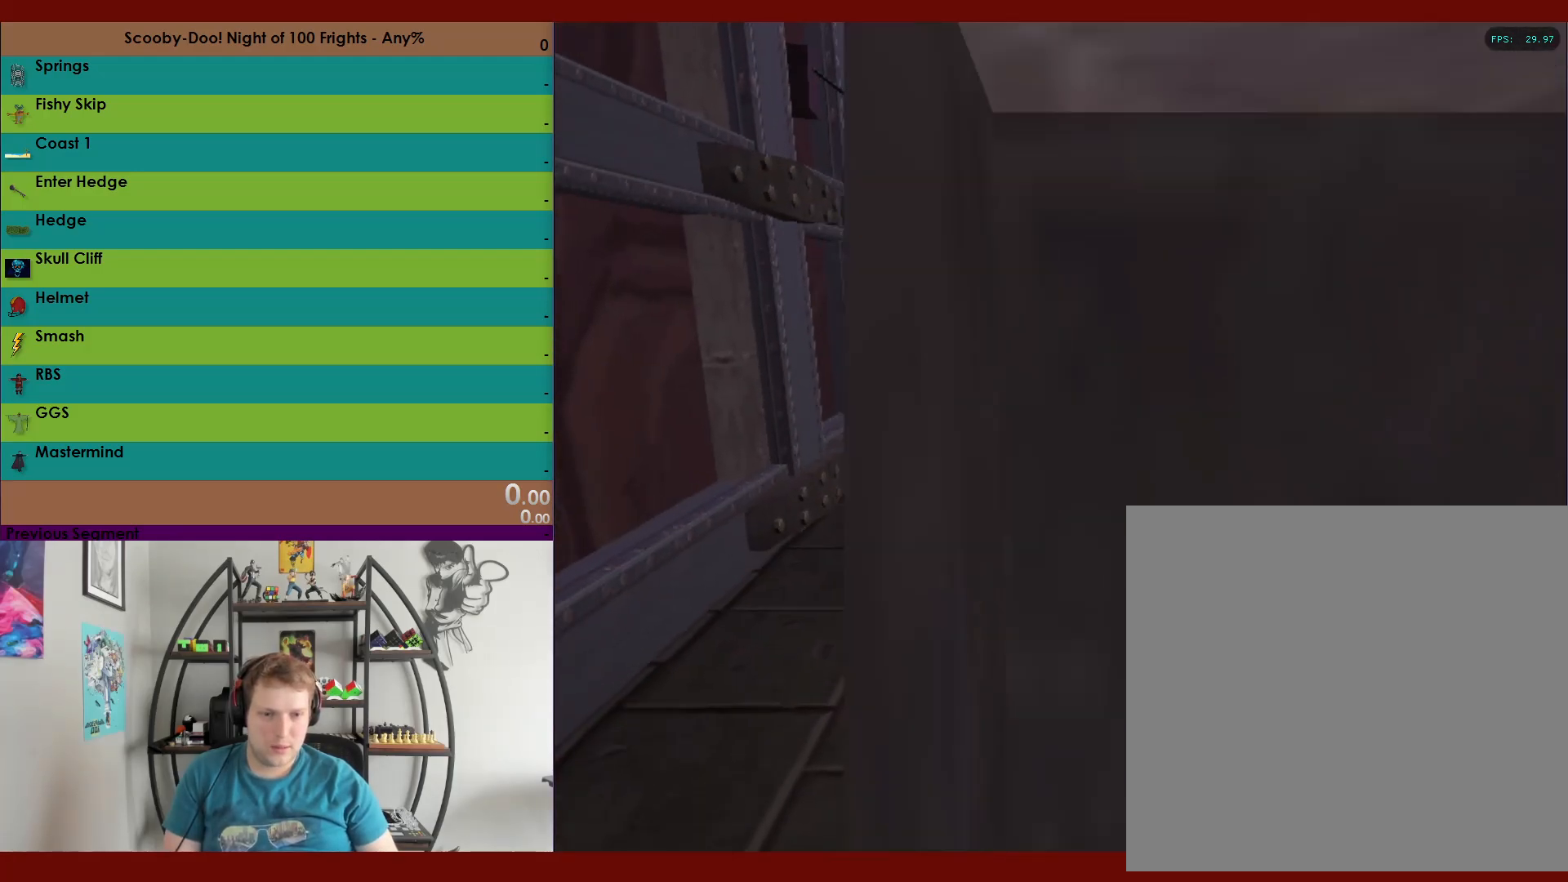
{"buttons": ["X", "R2"], "left_stick": "up", "right_stick": "center", "events": [[50, "left_stick", "center"], [183, "left_stick", "up"], [300, "X", "down"]]}
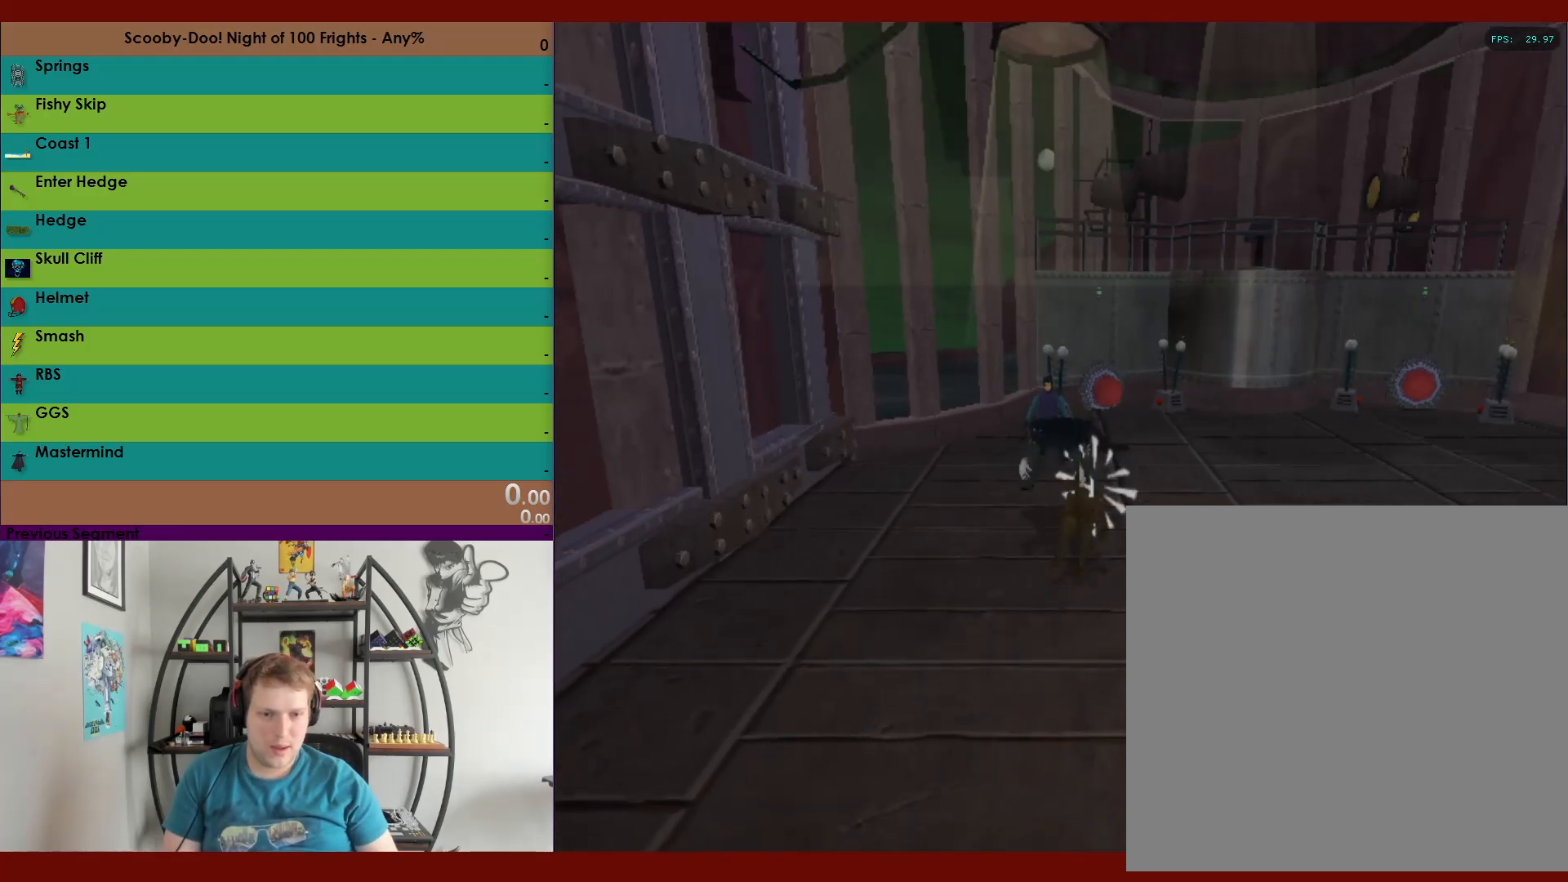
{"buttons": ["R2"], "left_stick": "up", "right_stick": "center", "events": [[17, "left_stick", "up-left"], [150, "X", "up"], [400, "left_stick", "up"]]}
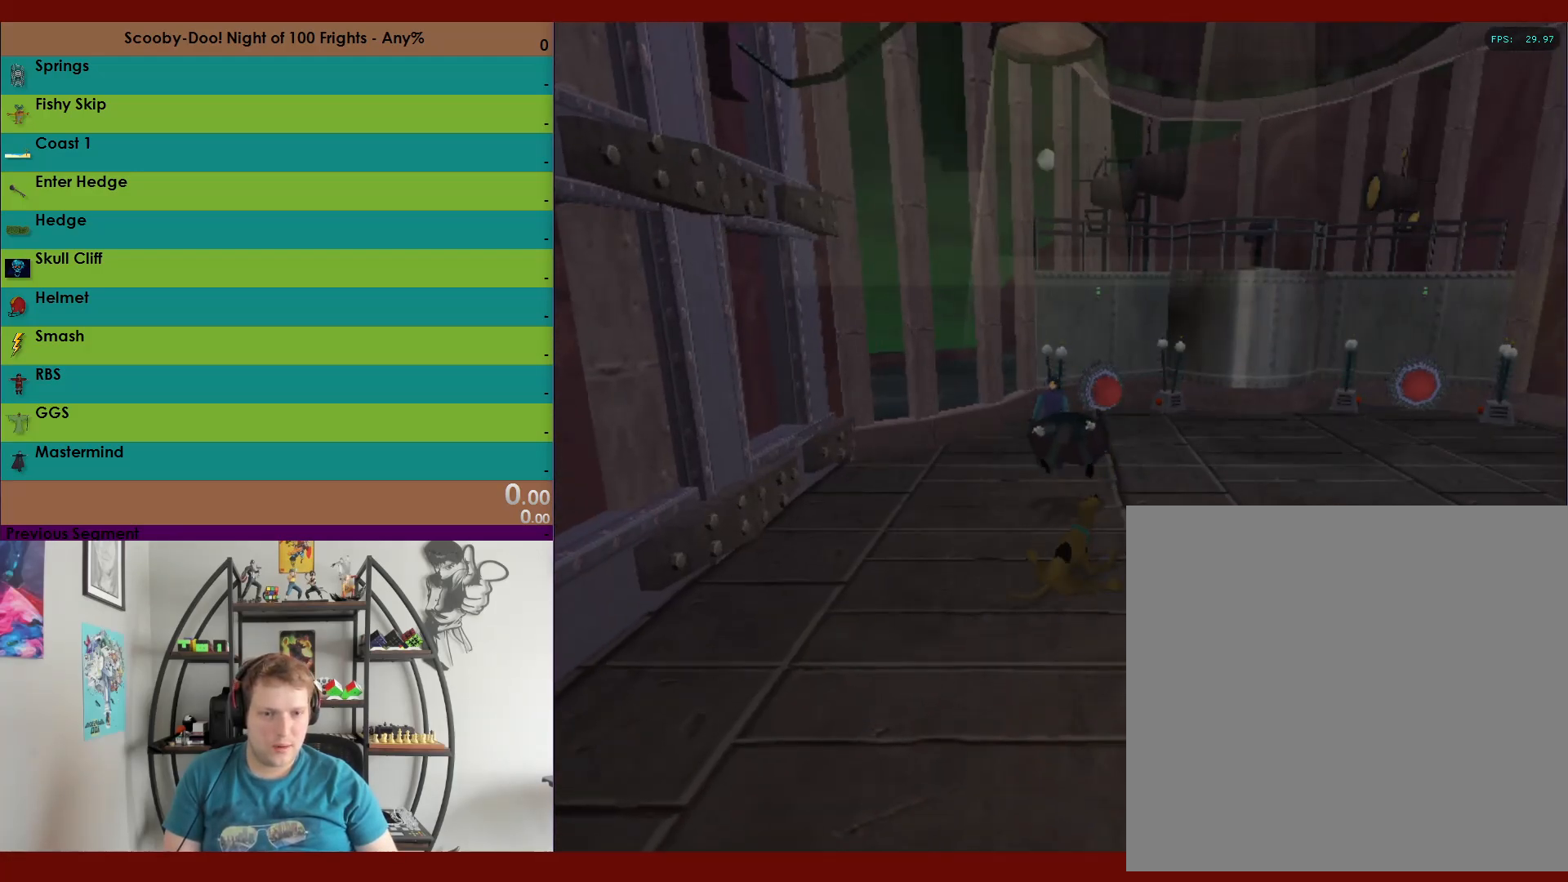
{"buttons": ["R2"], "left_stick": "up", "right_stick": "center", "events": []}
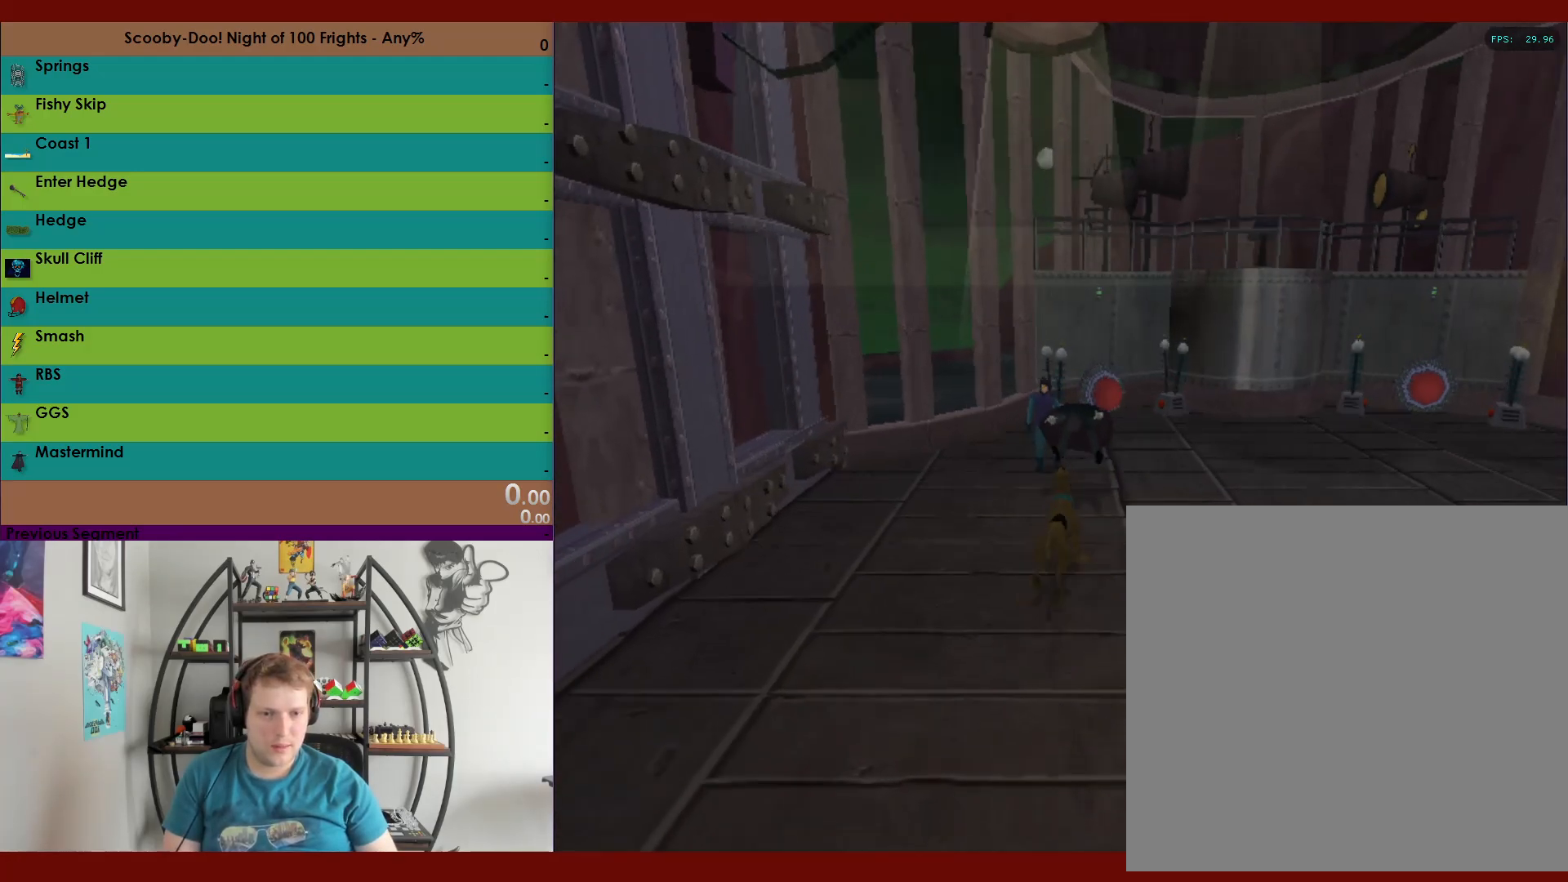
{"buttons": ["R2"], "left_stick": "up", "right_stick": "center", "events": [[200, "A", "down"], [317, "A", "up"], [400, "X", "down"], [483, "X", "up"]]}
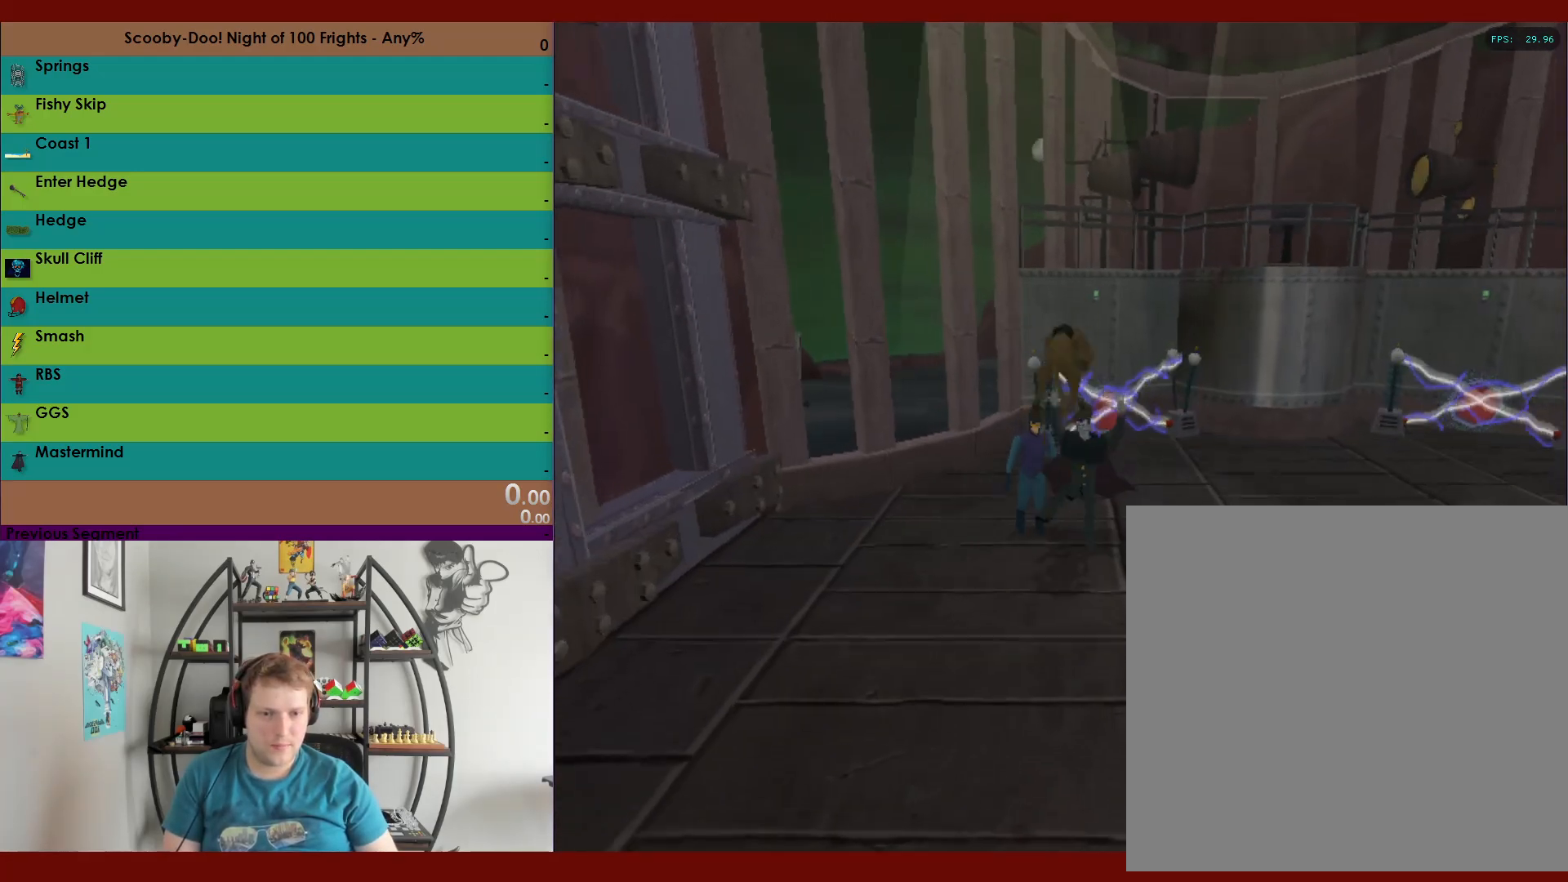
{"buttons": ["R2"], "left_stick": "down", "right_stick": "center", "events": [[183, "left_stick", "center"], [233, "left_stick", "down"]]}
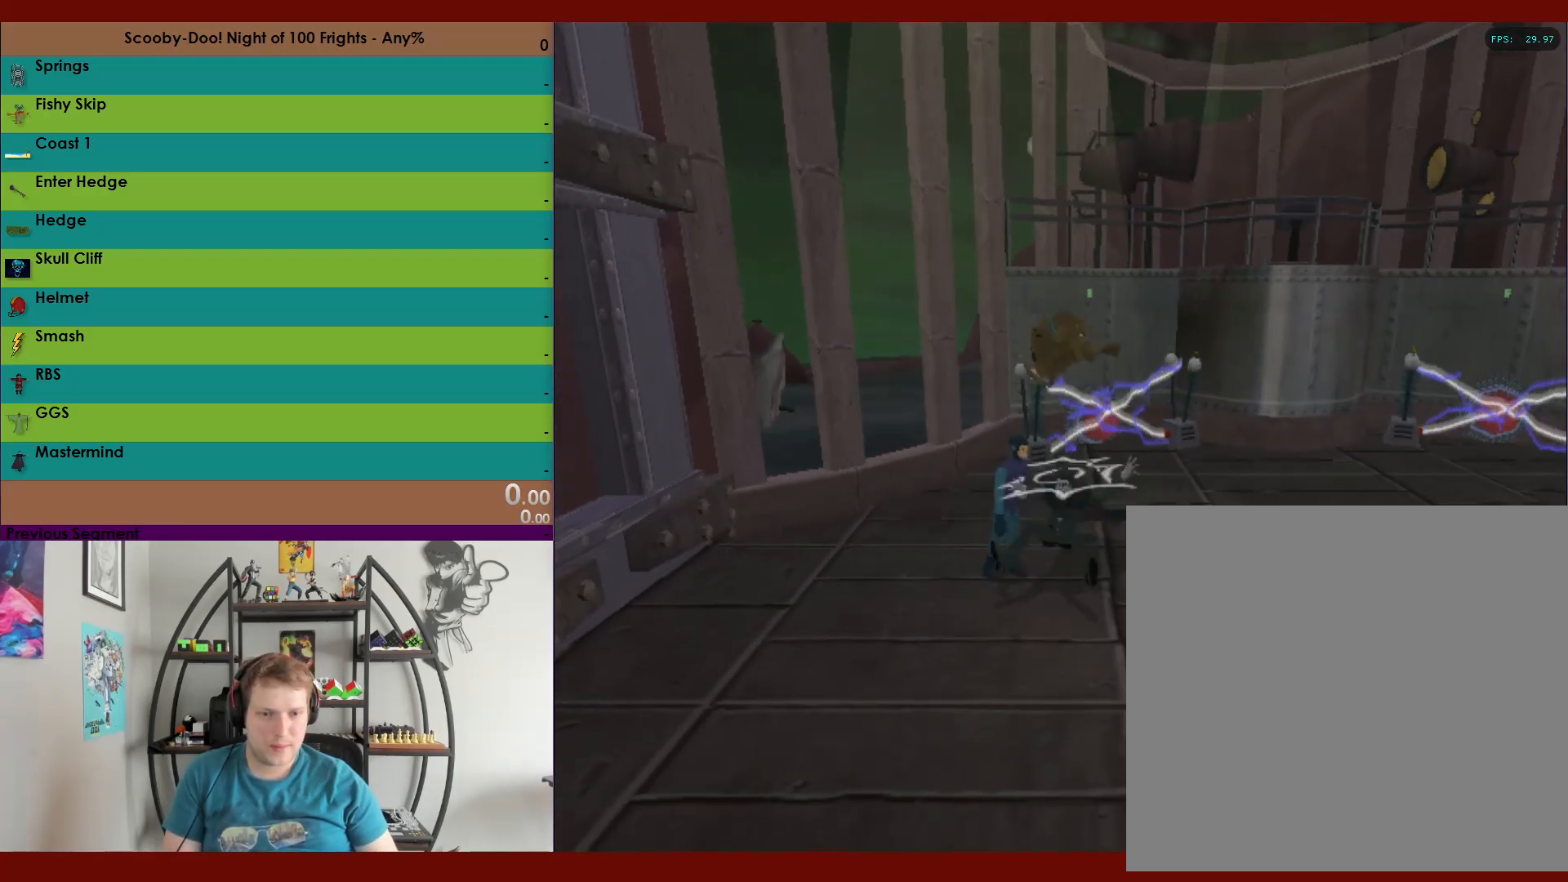
{"buttons": ["R2"], "left_stick": "down", "right_stick": "center", "events": []}
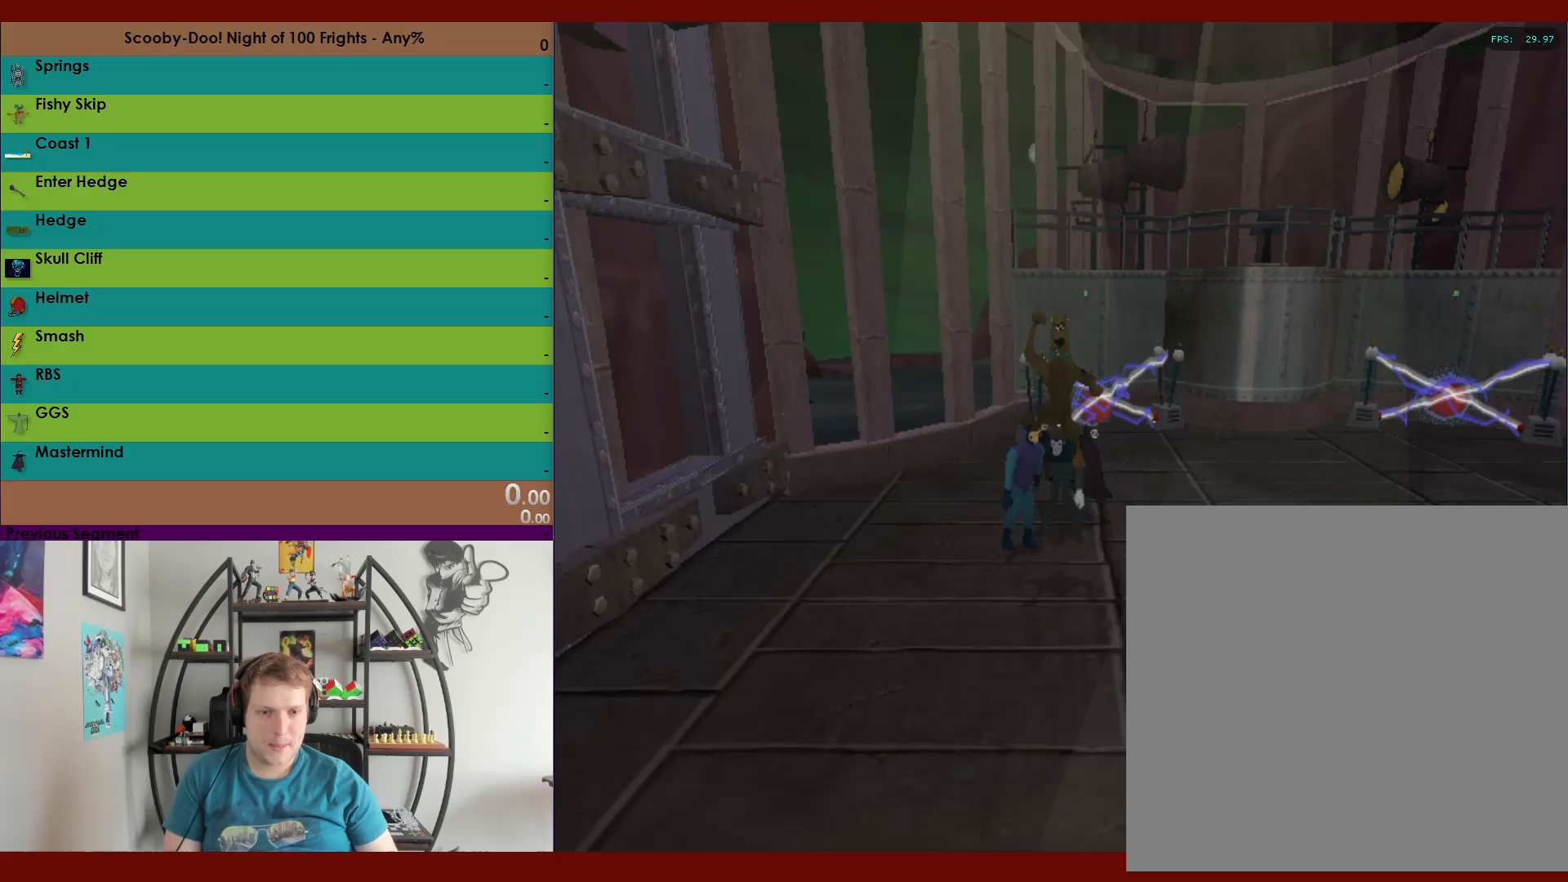
{"buttons": ["A", "R2"], "left_stick": "down-left", "right_stick": "center", "events": [[33, "A", "down"], [433, "left_stick", "down-left"]]}
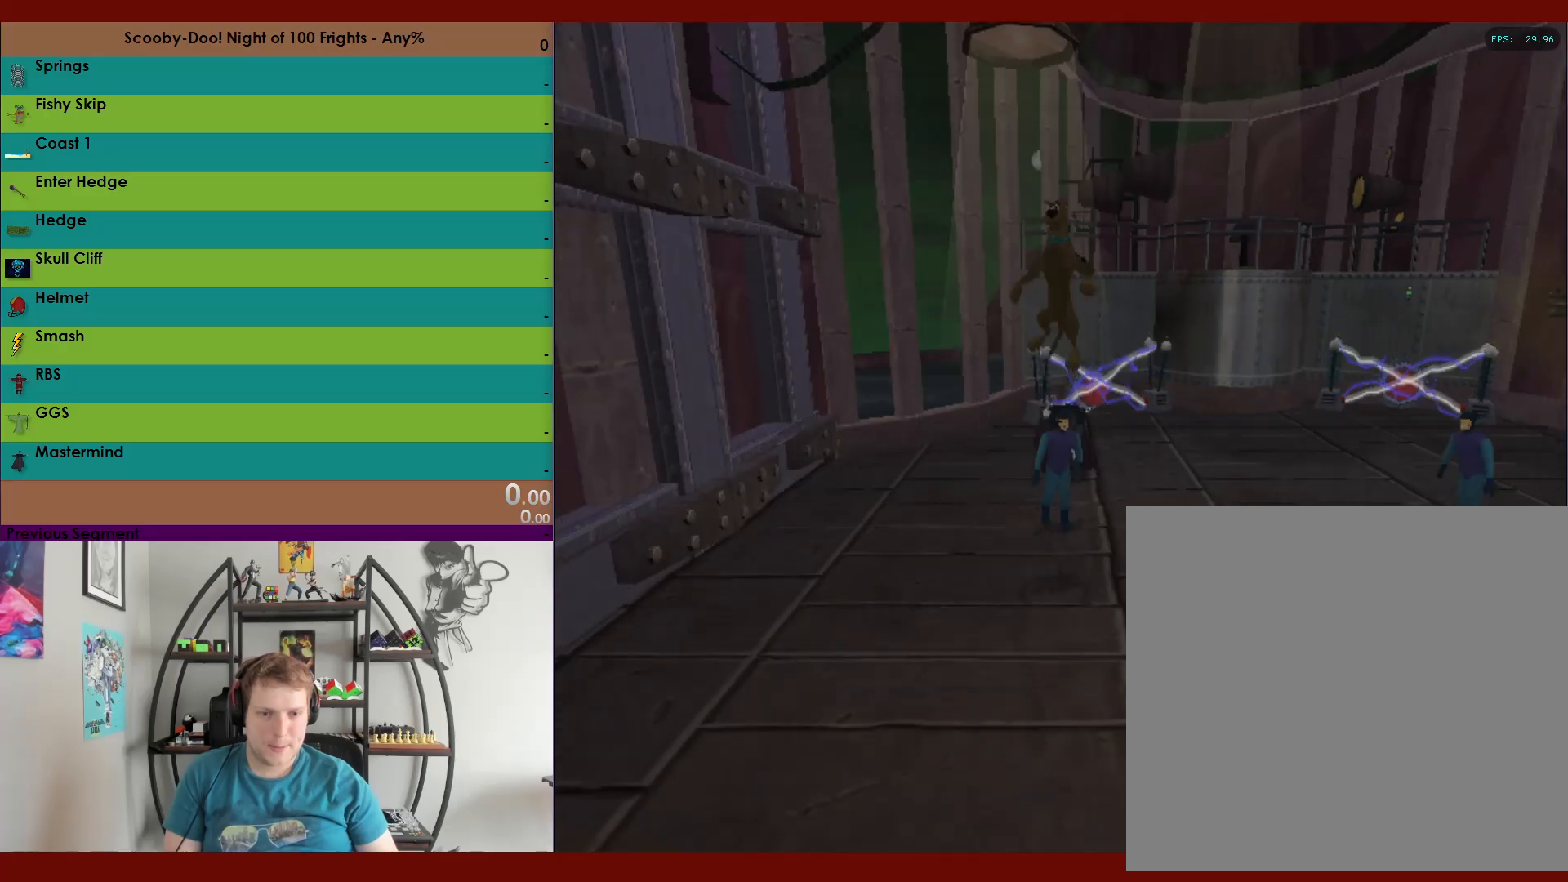
{"buttons": ["R2"], "left_stick": "up-left", "right_stick": "center", "events": [[167, "A", "up"], [167, "left_stick", "left"], [383, "left_stick", "up-left"]]}
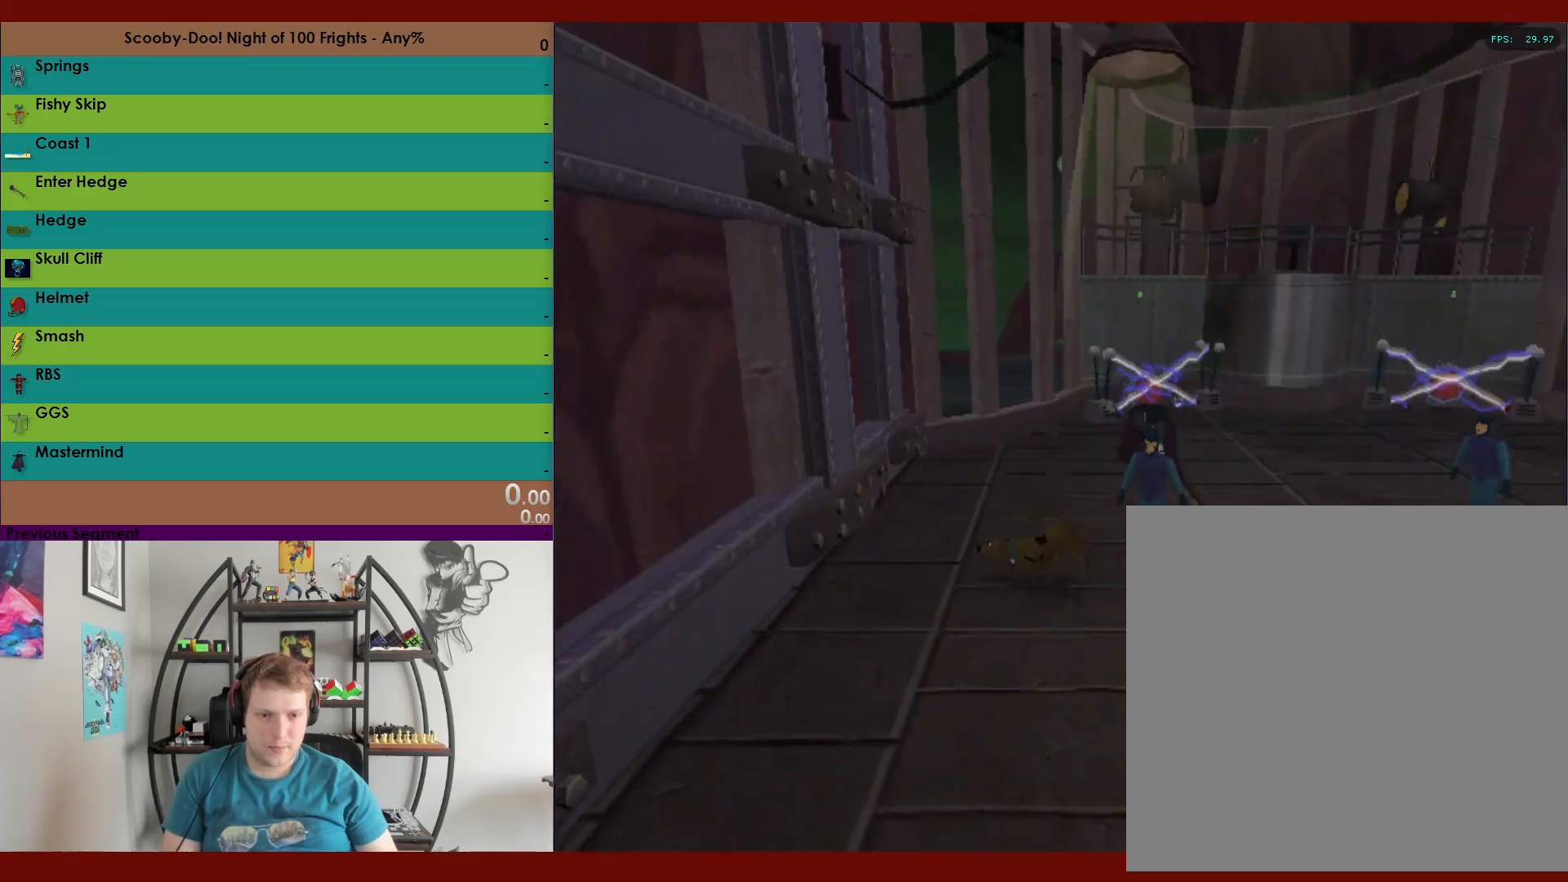
{"buttons": ["R2"], "left_stick": "up-right", "right_stick": "center", "events": [[33, "left_stick", "up"], [200, "left_stick", "up-right"]]}
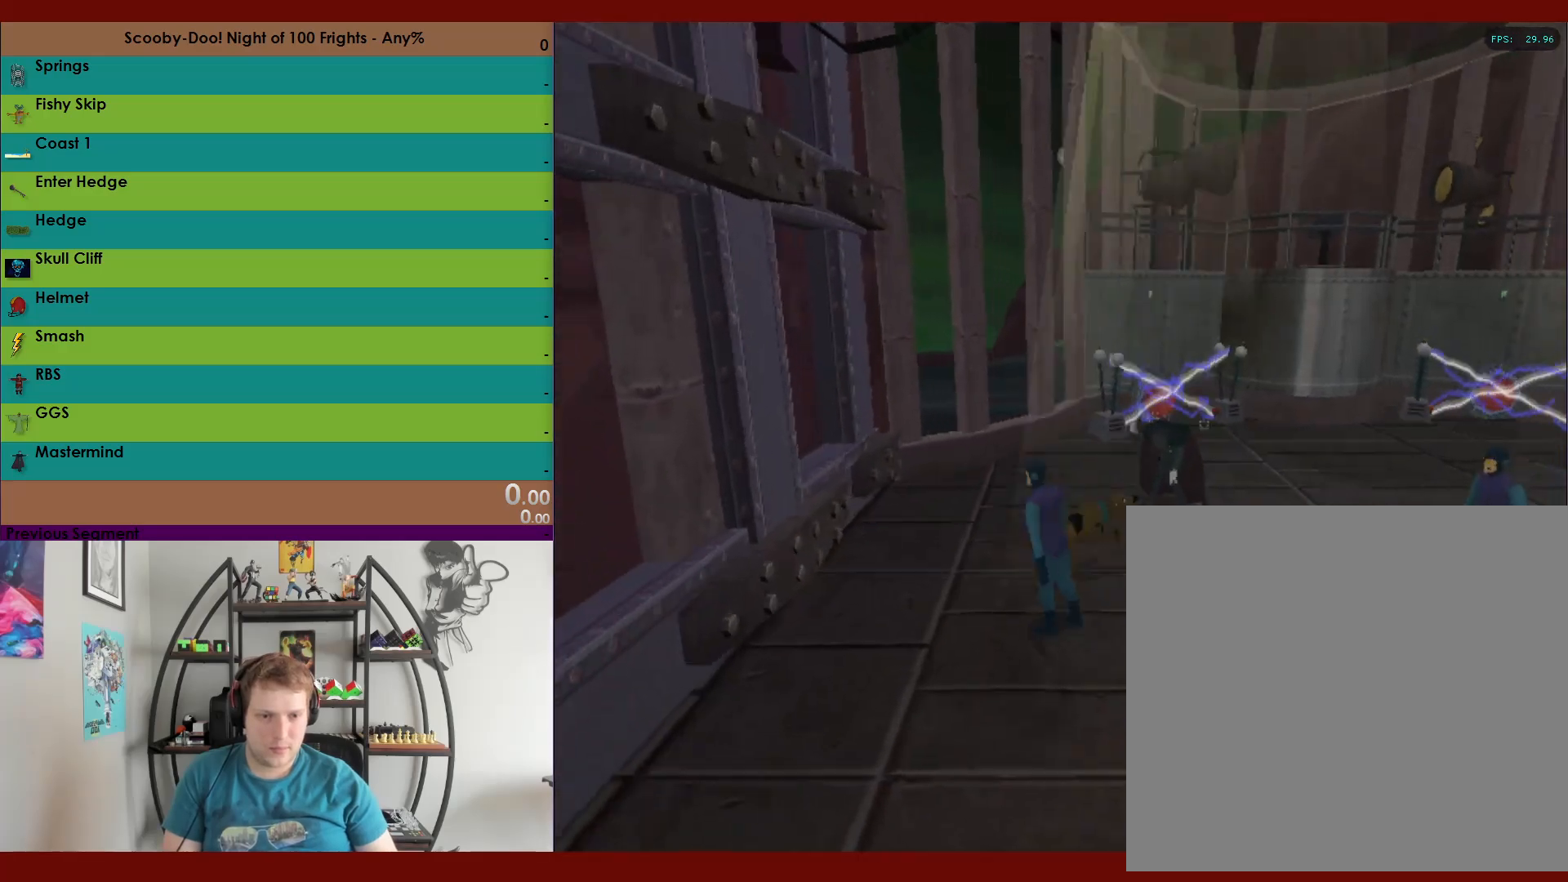
{"buttons": ["X", "R2"], "left_stick": "up-right", "right_stick": "center", "events": [[150, "left_stick", "up"], [233, "X", "down"], [483, "left_stick", "up-right"]]}
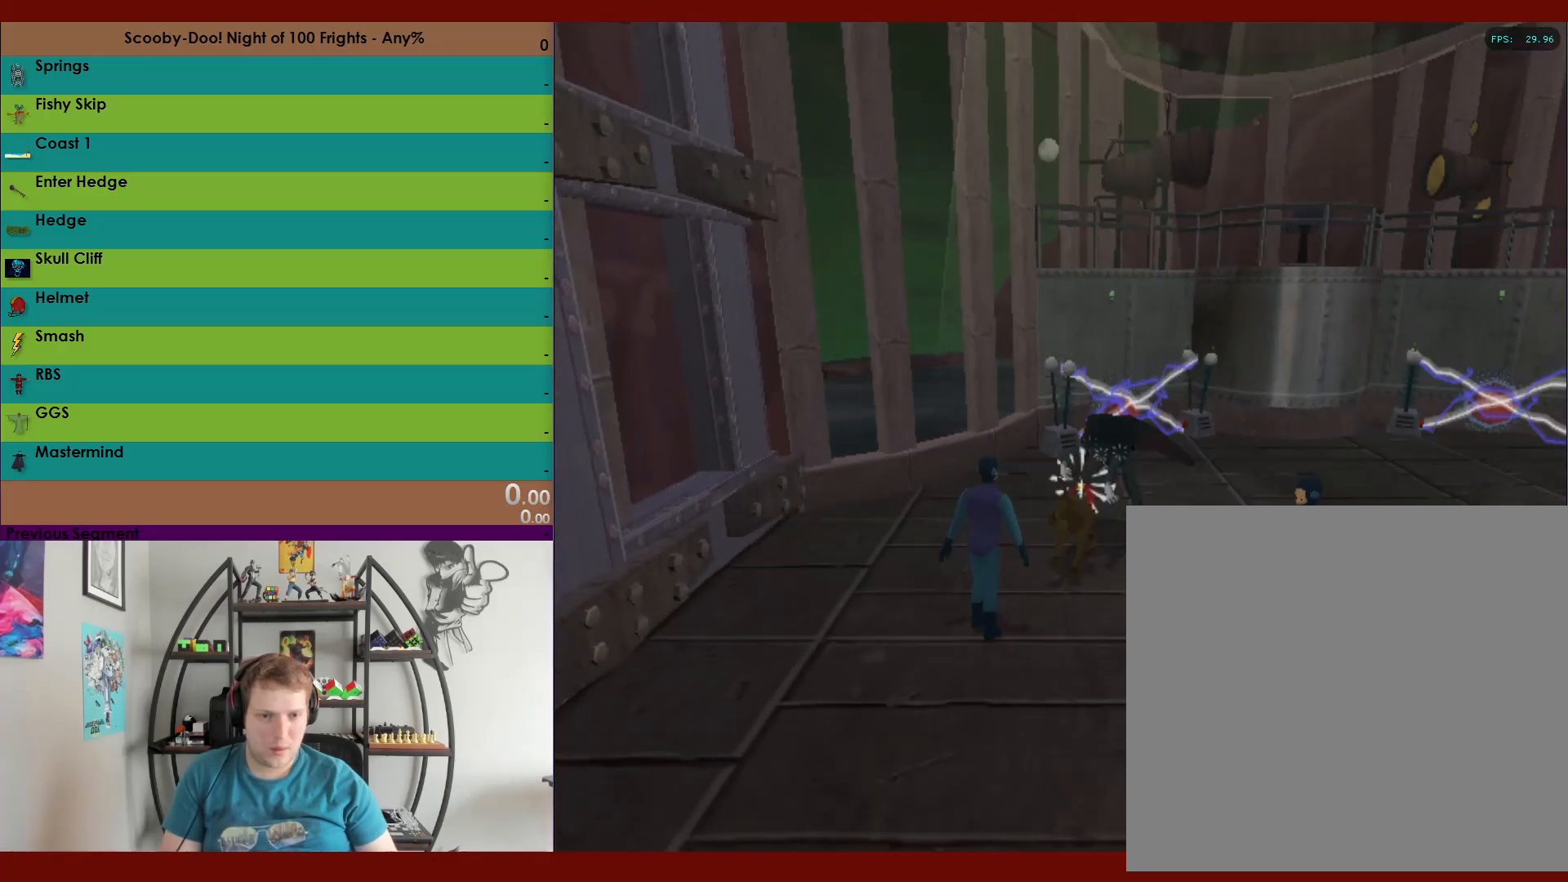
{"buttons": ["R2"], "left_stick": "up-right", "right_stick": "center", "events": [[250, "X", "up"]]}
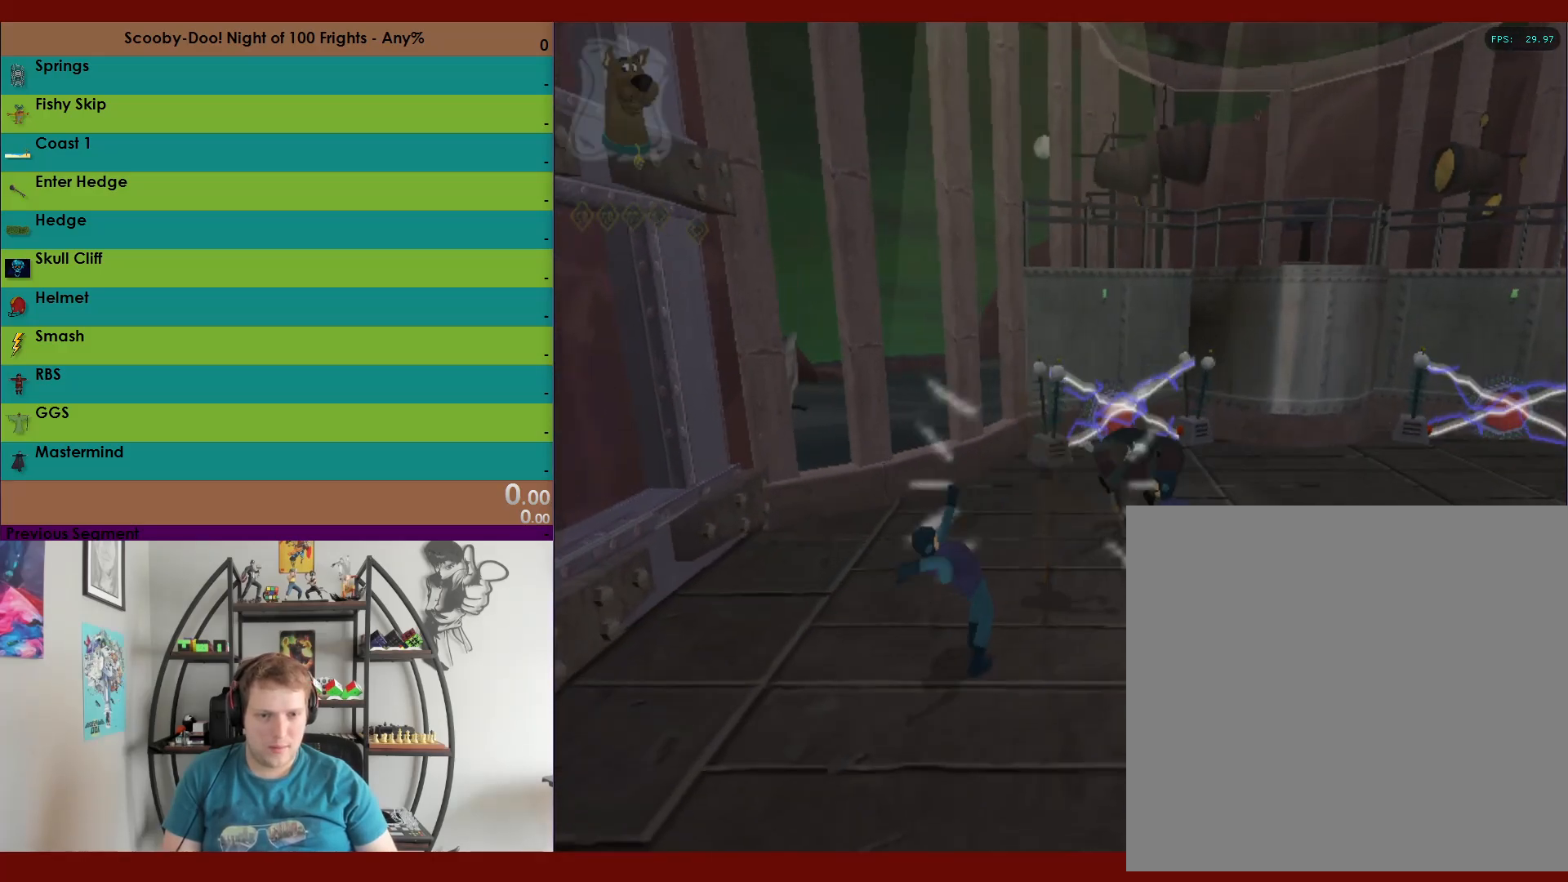
{"buttons": ["R2"], "left_stick": "up-right", "right_stick": "center", "events": []}
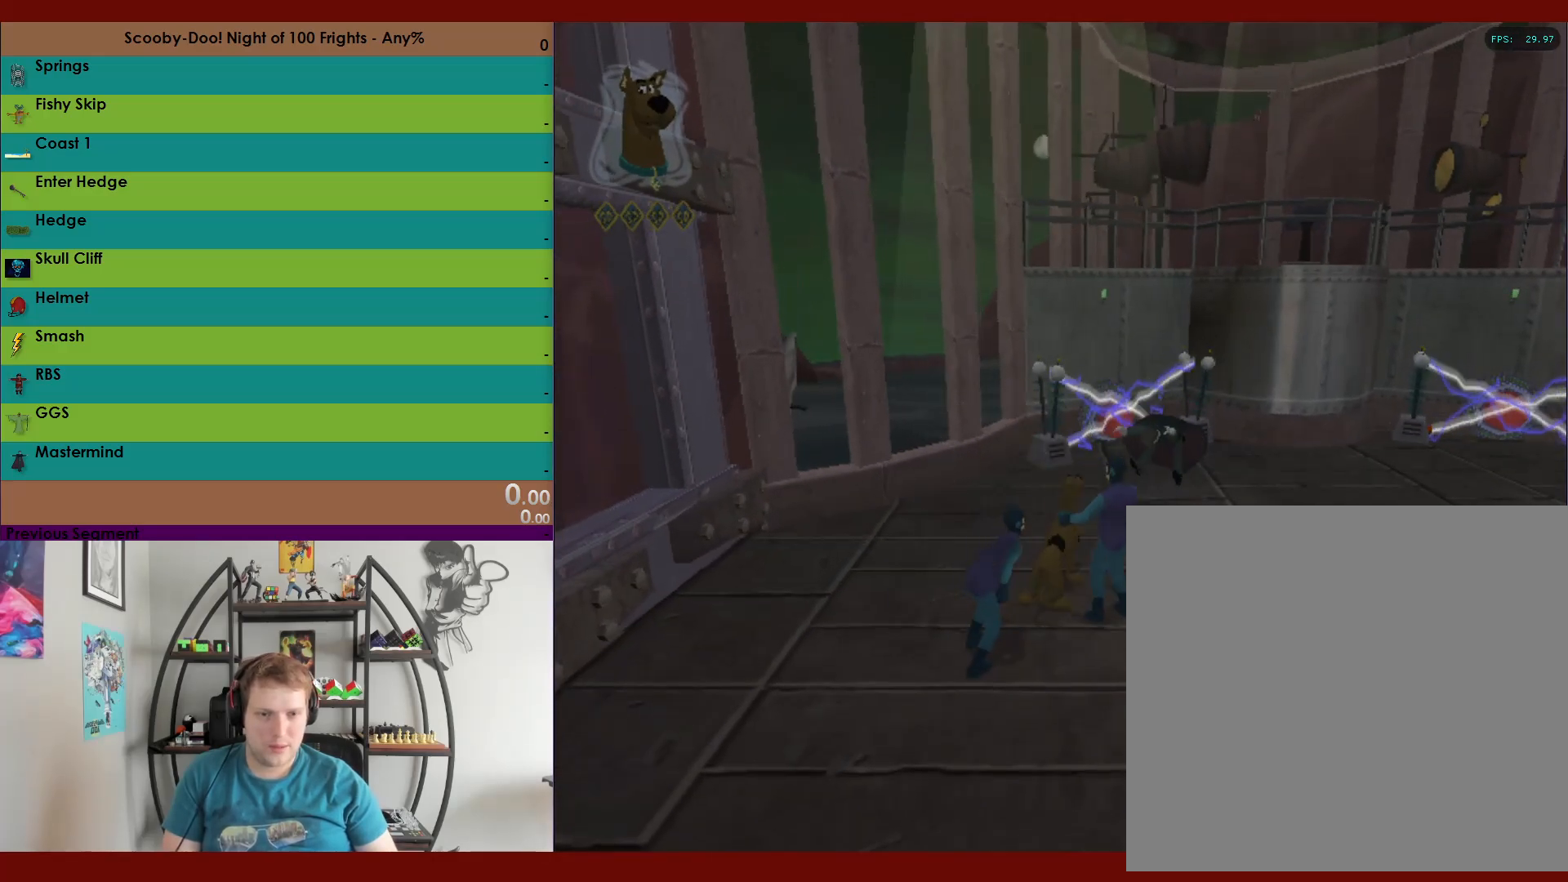
{"buttons": ["A", "R2"], "left_stick": "up-right", "right_stick": "center", "events": [[350, "A", "down"]]}